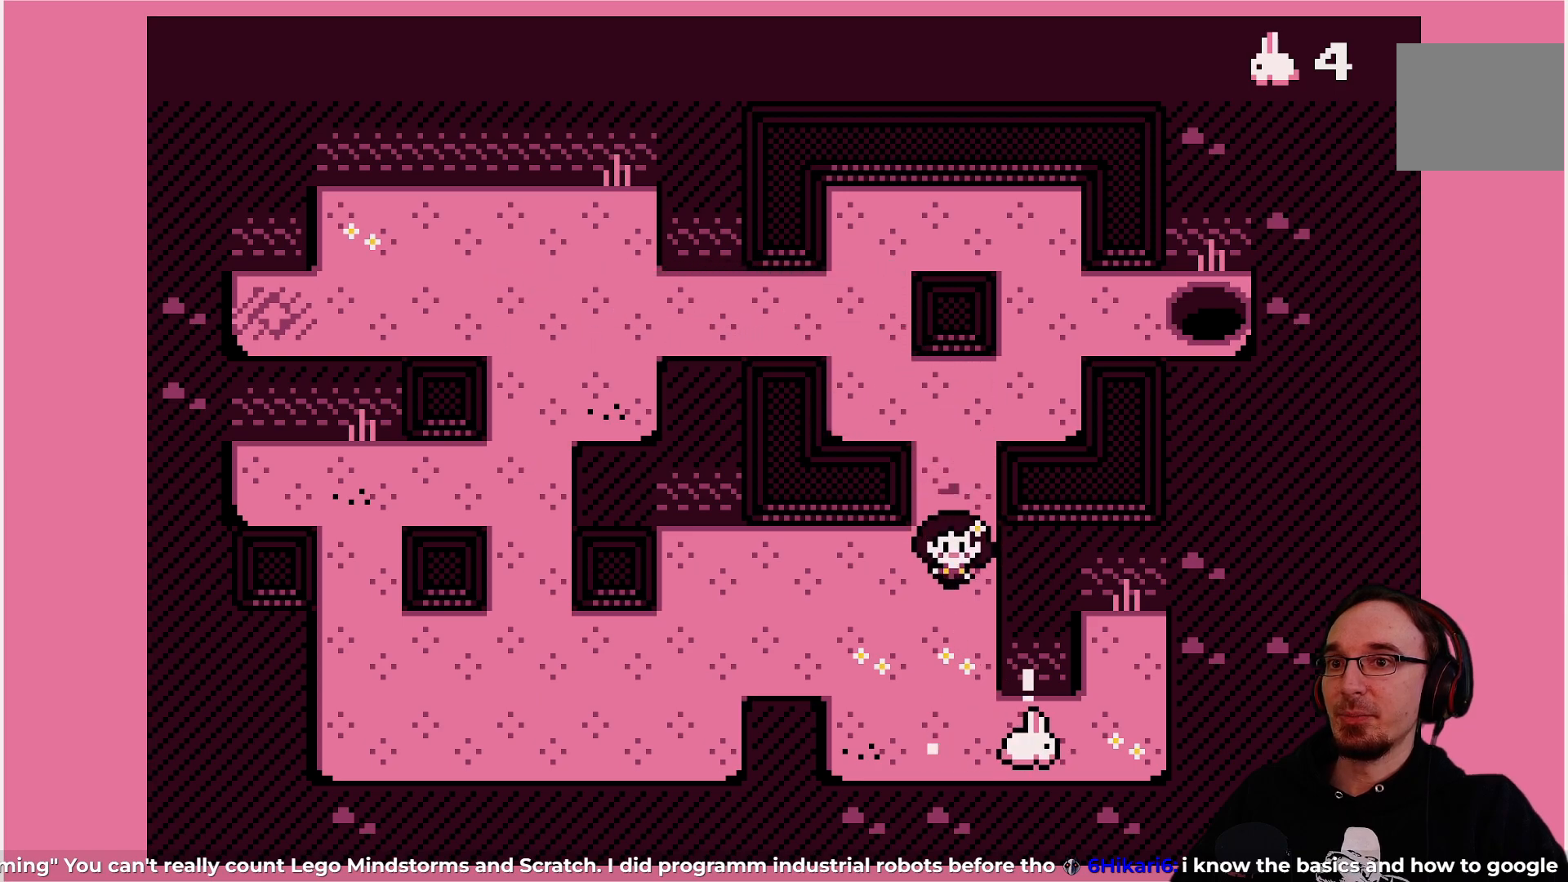
Gameplay with a controller (PlayStation layout); each line is a JSON object with the inputs held at the frame after it. "events" lists button and stick changes between this image and that frame as [ms after this image, input, new state], when the widget could be followed in between. Not read: L3 R3 right_stick.
{"buttons": ["DPAD_DOWN"], "left_stick": "center", "events": [[167, "DPAD_DOWN", "down"], [283, "DPAD_DOWN", "up"], [500, "DPAD_DOWN", "down"]]}
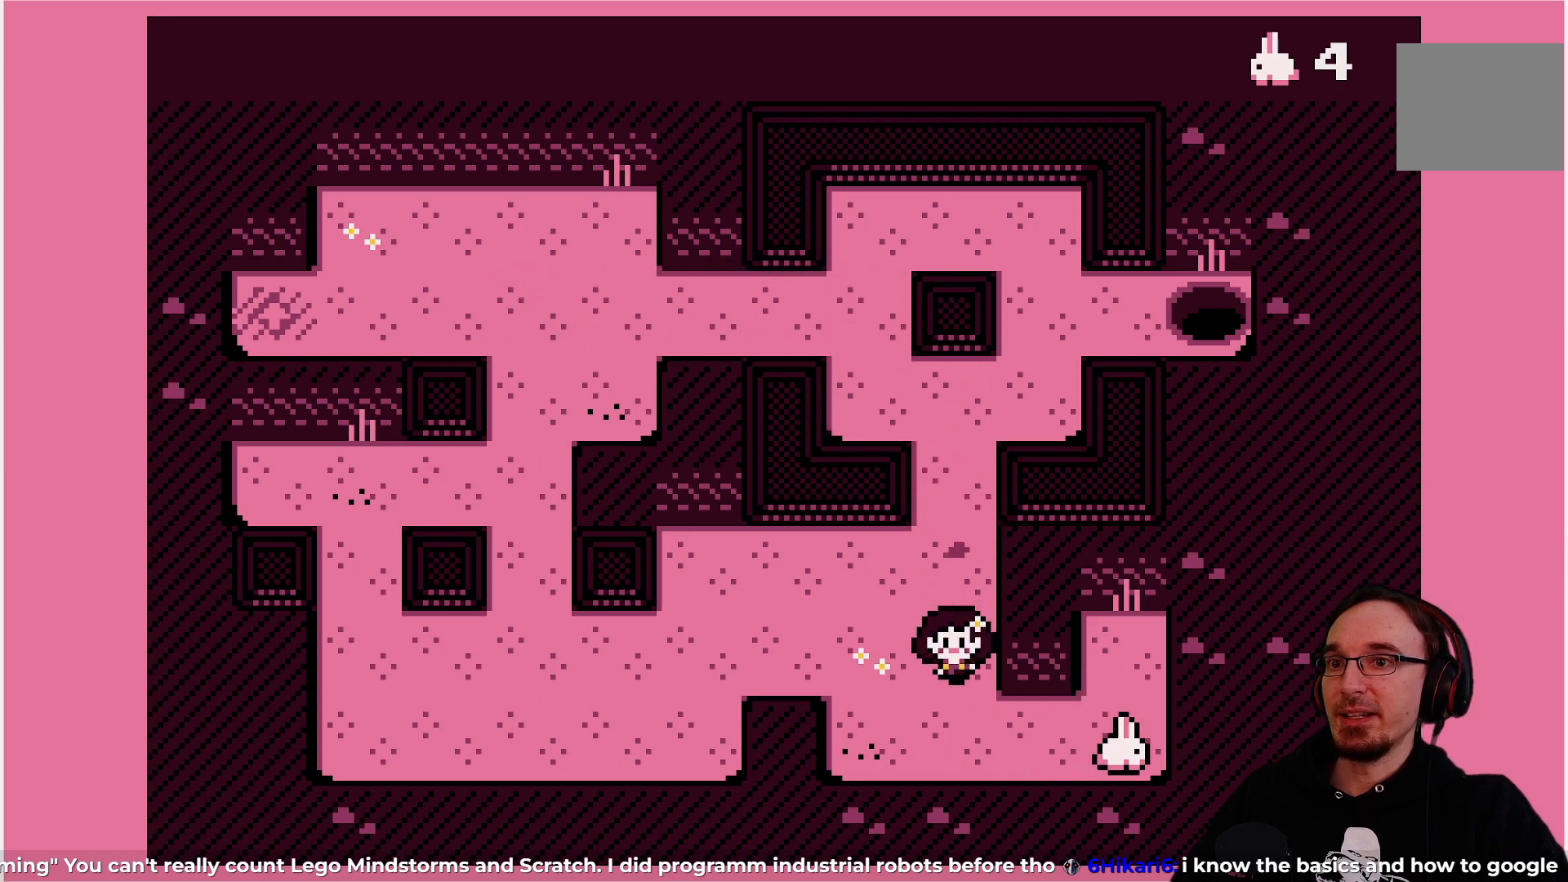
{"buttons": [], "left_stick": "center", "events": [[83, "DPAD_DOWN", "up"], [400, "DPAD_RIGHT", "down"], [500, "DPAD_RIGHT", "up"]]}
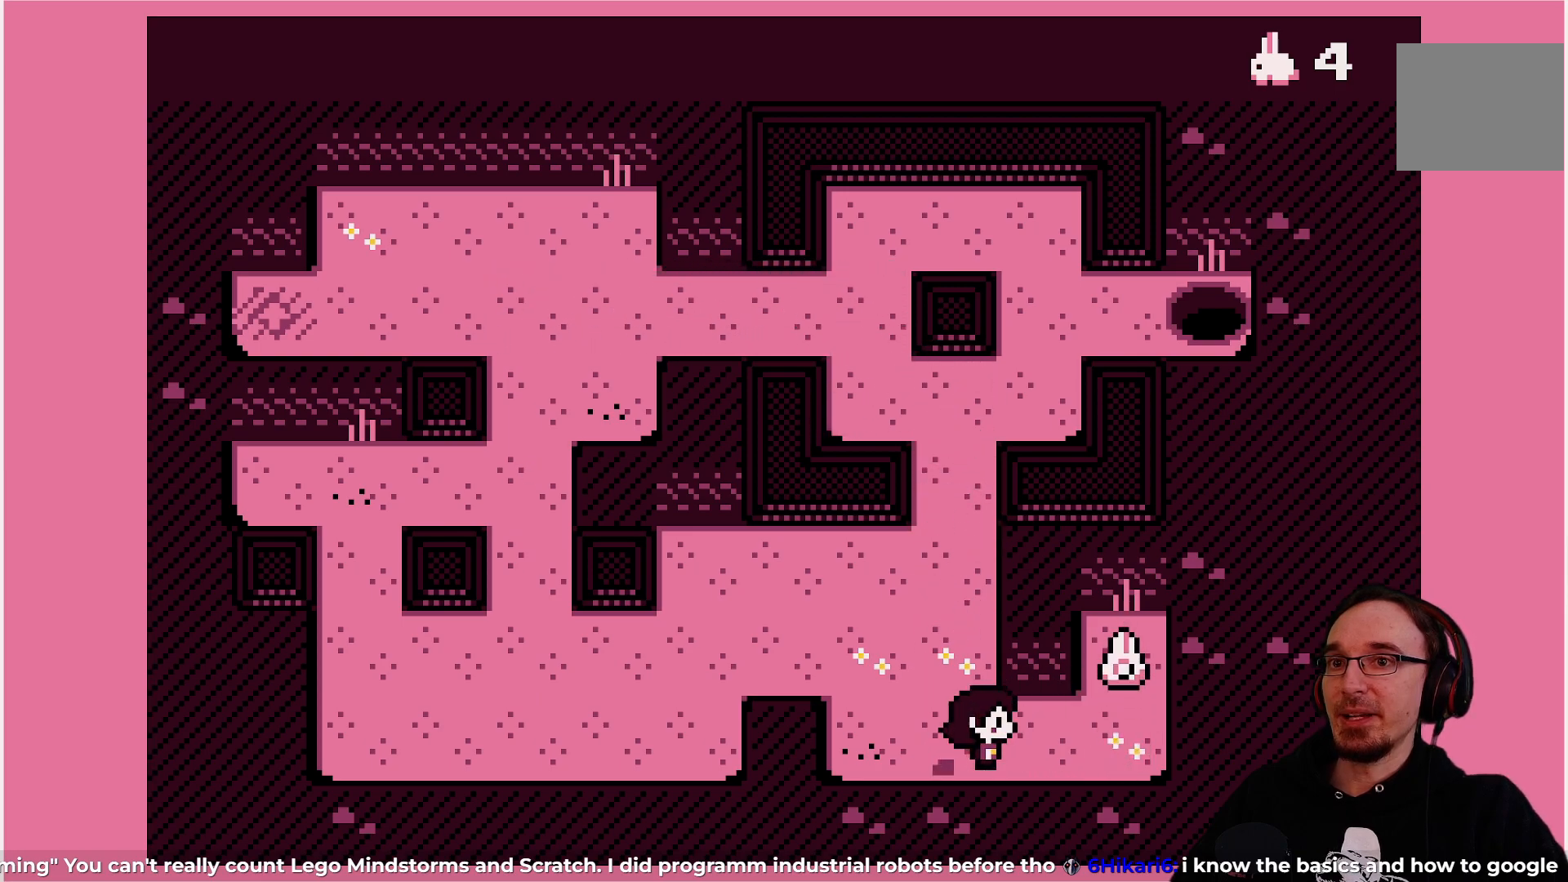
{"buttons": [], "left_stick": "center", "events": [[317, "DPAD_RIGHT", "down"], [383, "DPAD_RIGHT", "up"]]}
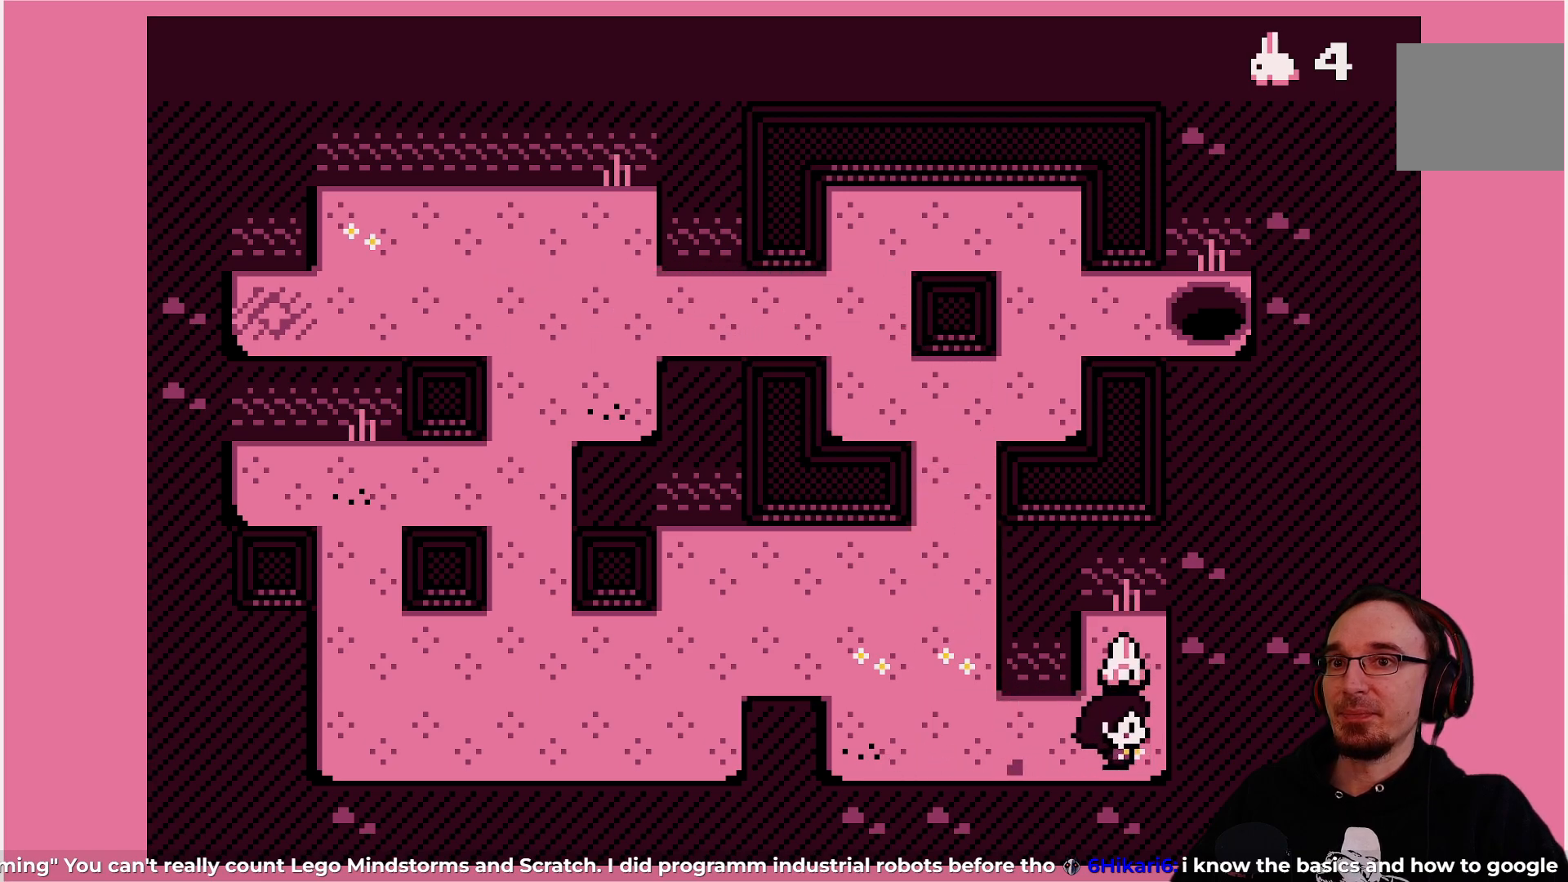
{"buttons": [], "left_stick": "center", "events": [[300, "DPAD_UP", "down"], [367, "DPAD_UP", "up"]]}
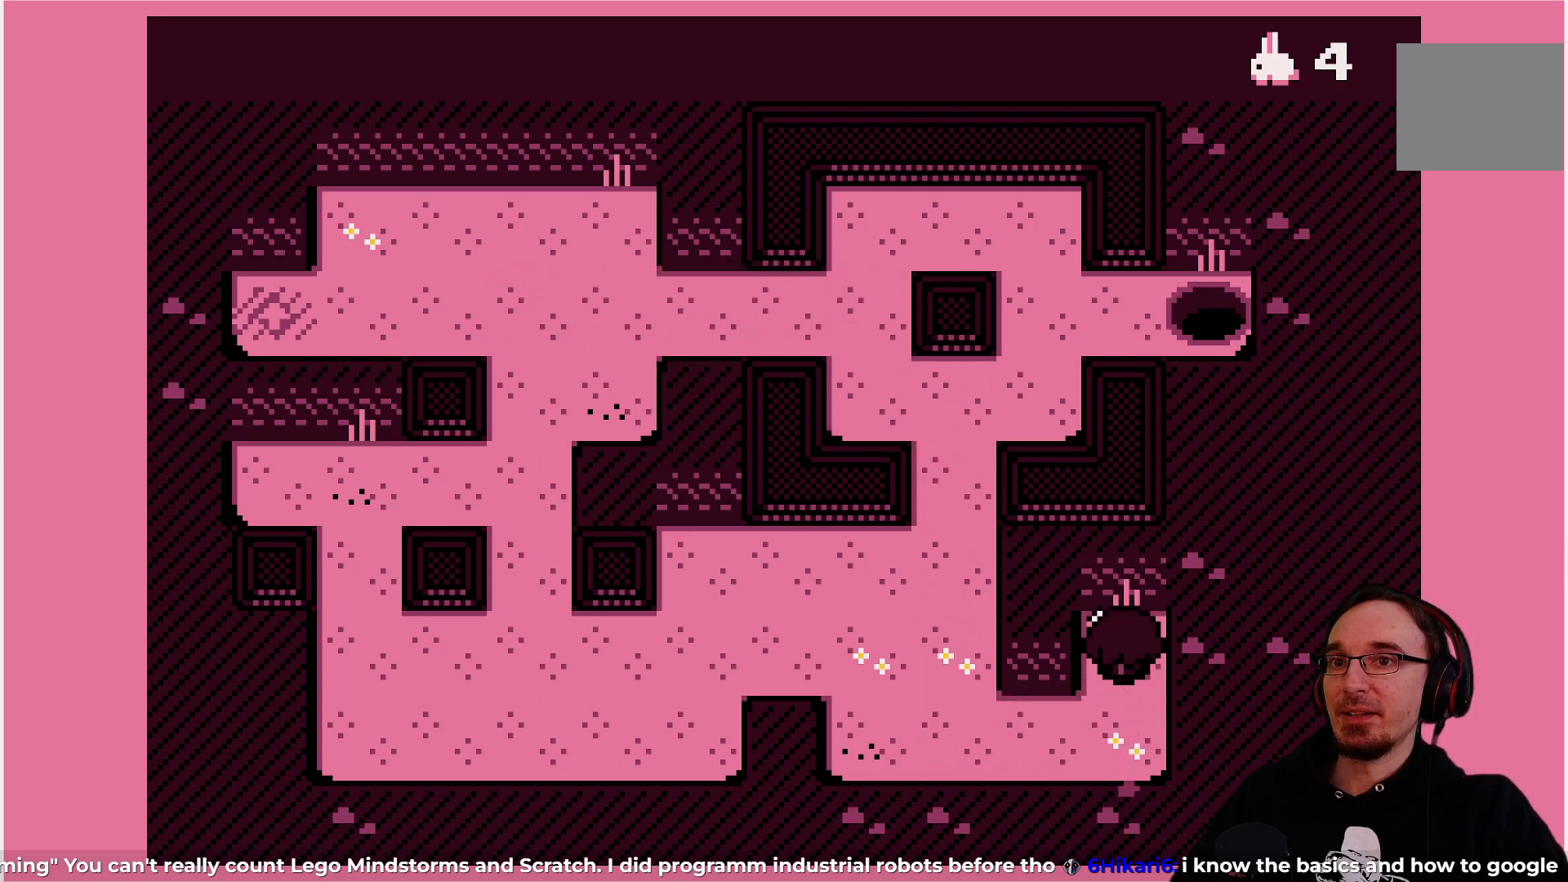
{"buttons": [], "left_stick": "center", "events": []}
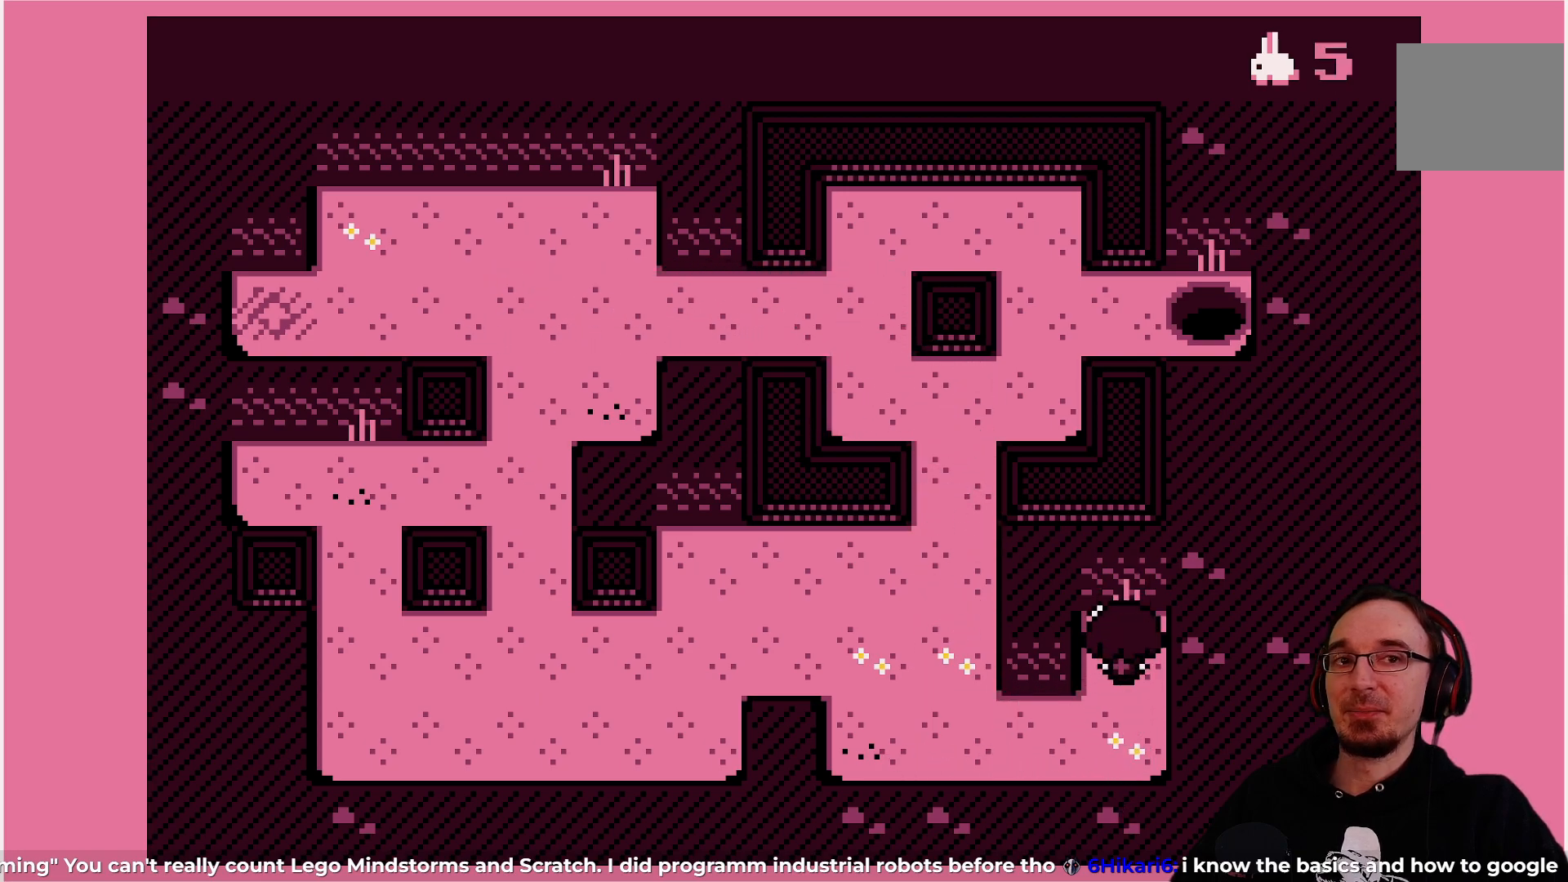
{"buttons": [], "left_stick": "center", "events": []}
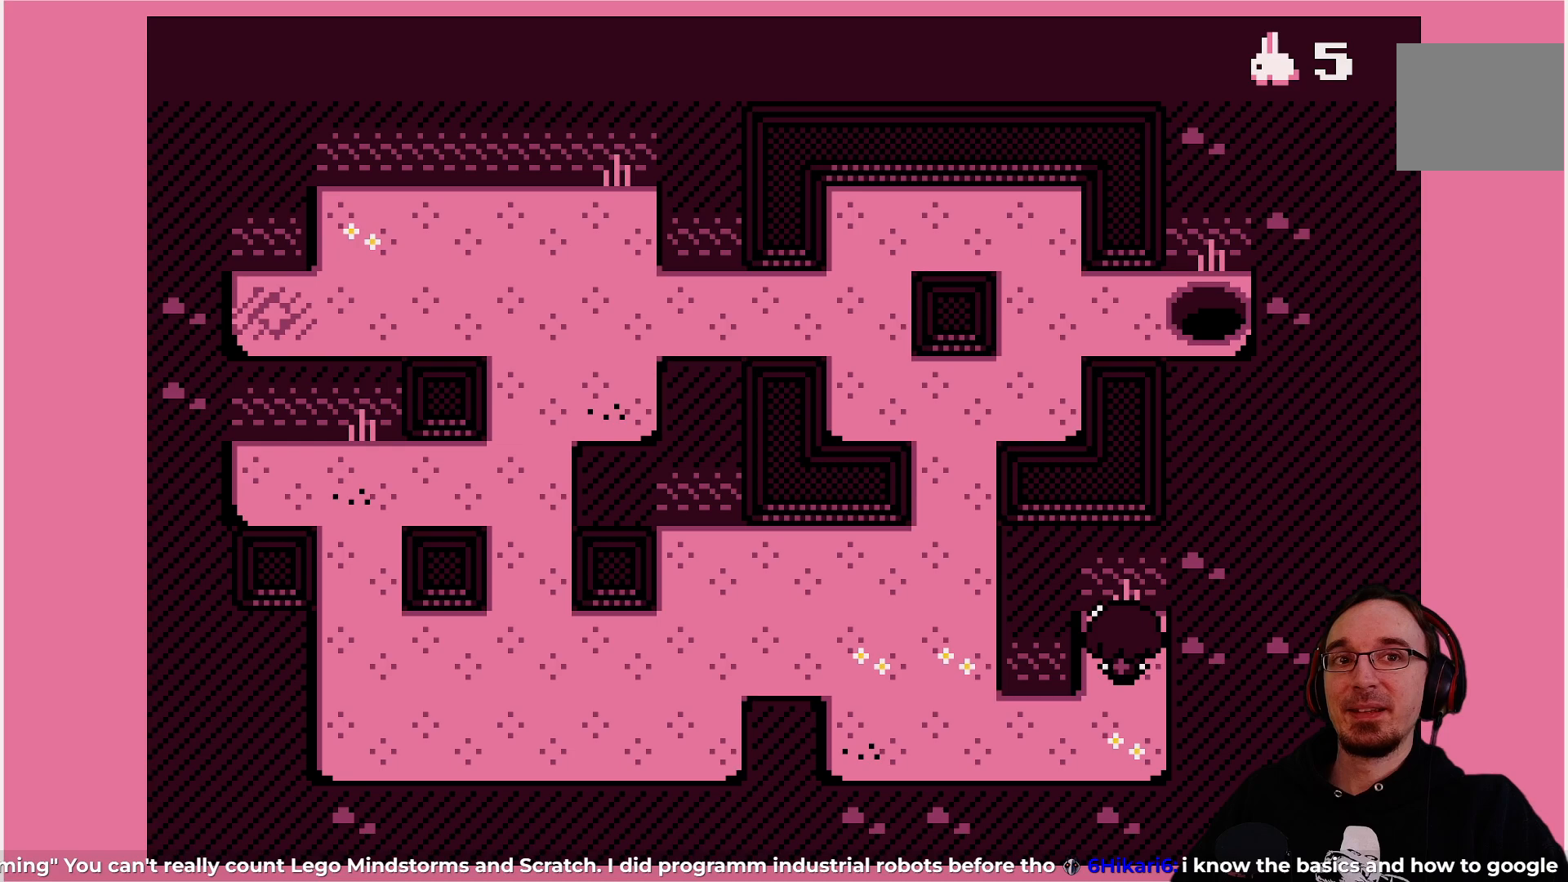
{"buttons": [], "left_stick": "center", "events": []}
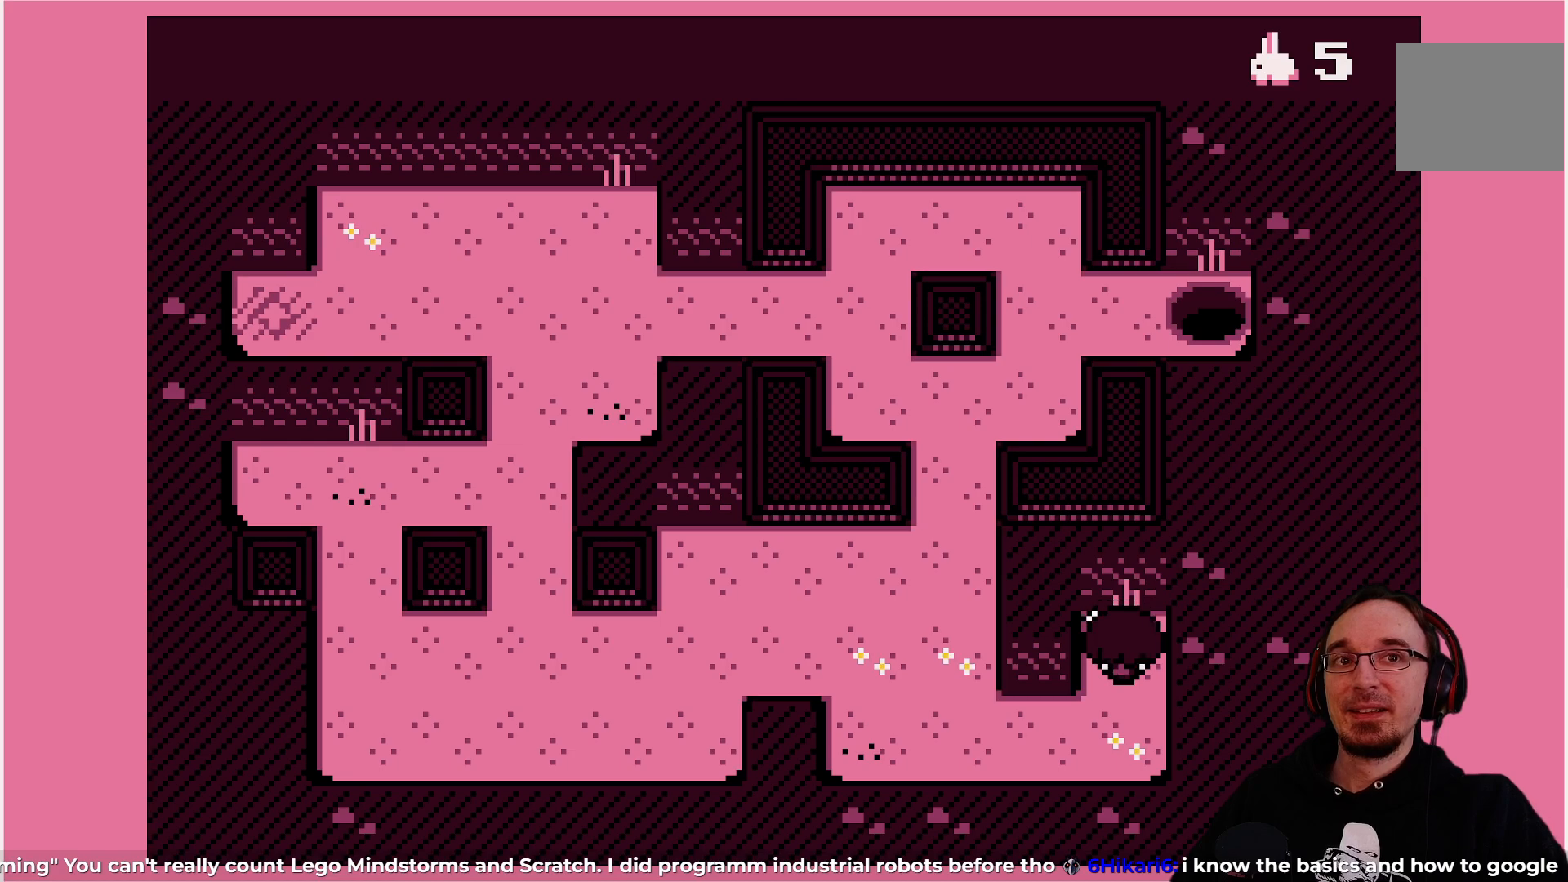
{"buttons": [], "left_stick": "center", "events": []}
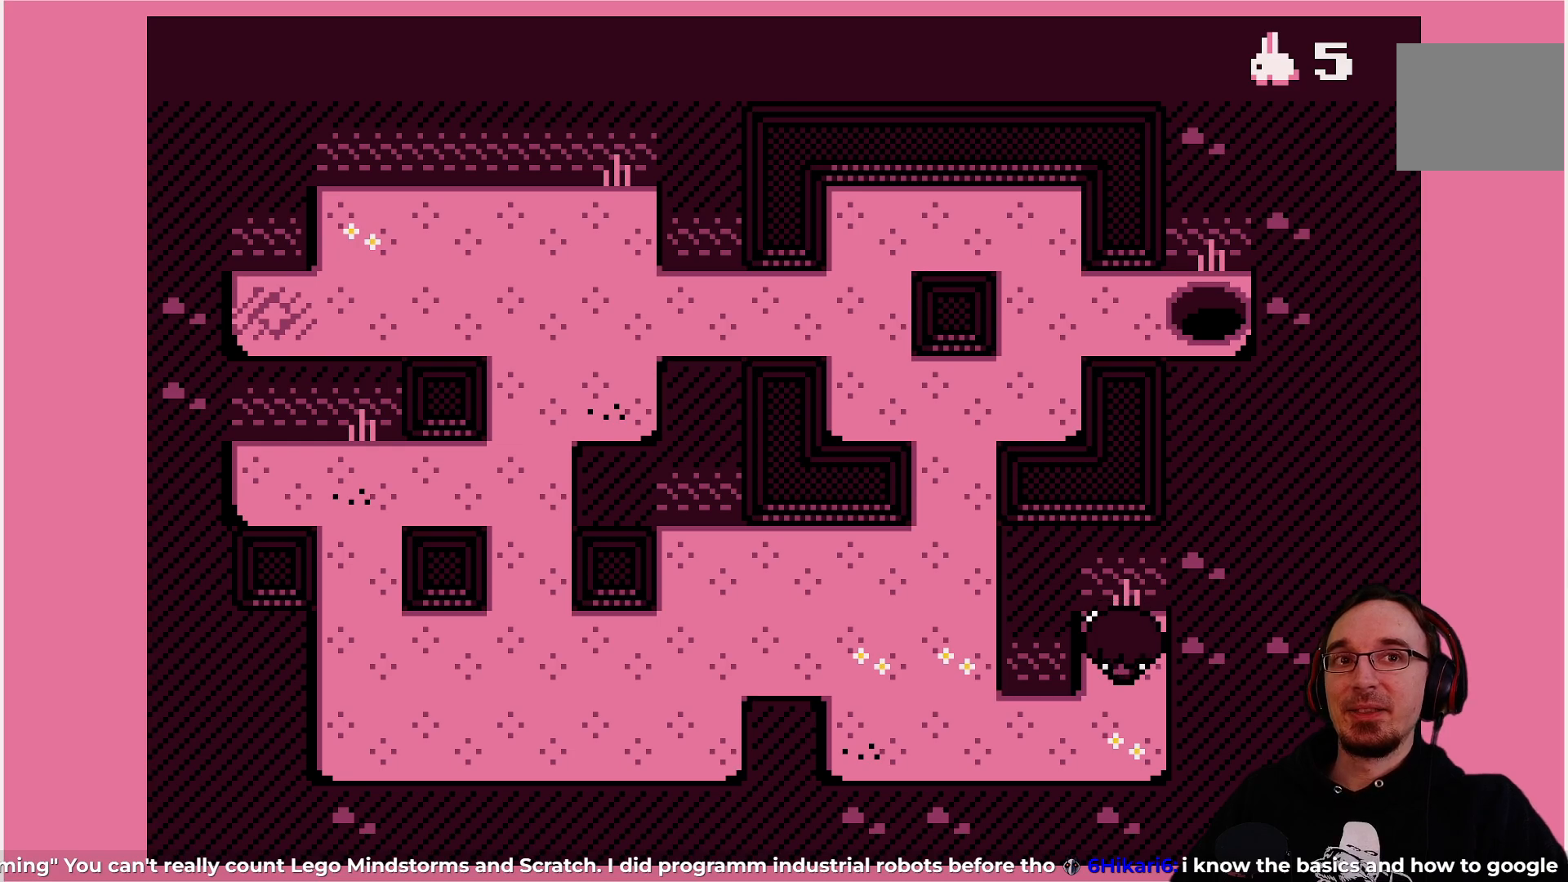
{"buttons": [], "left_stick": "center", "events": []}
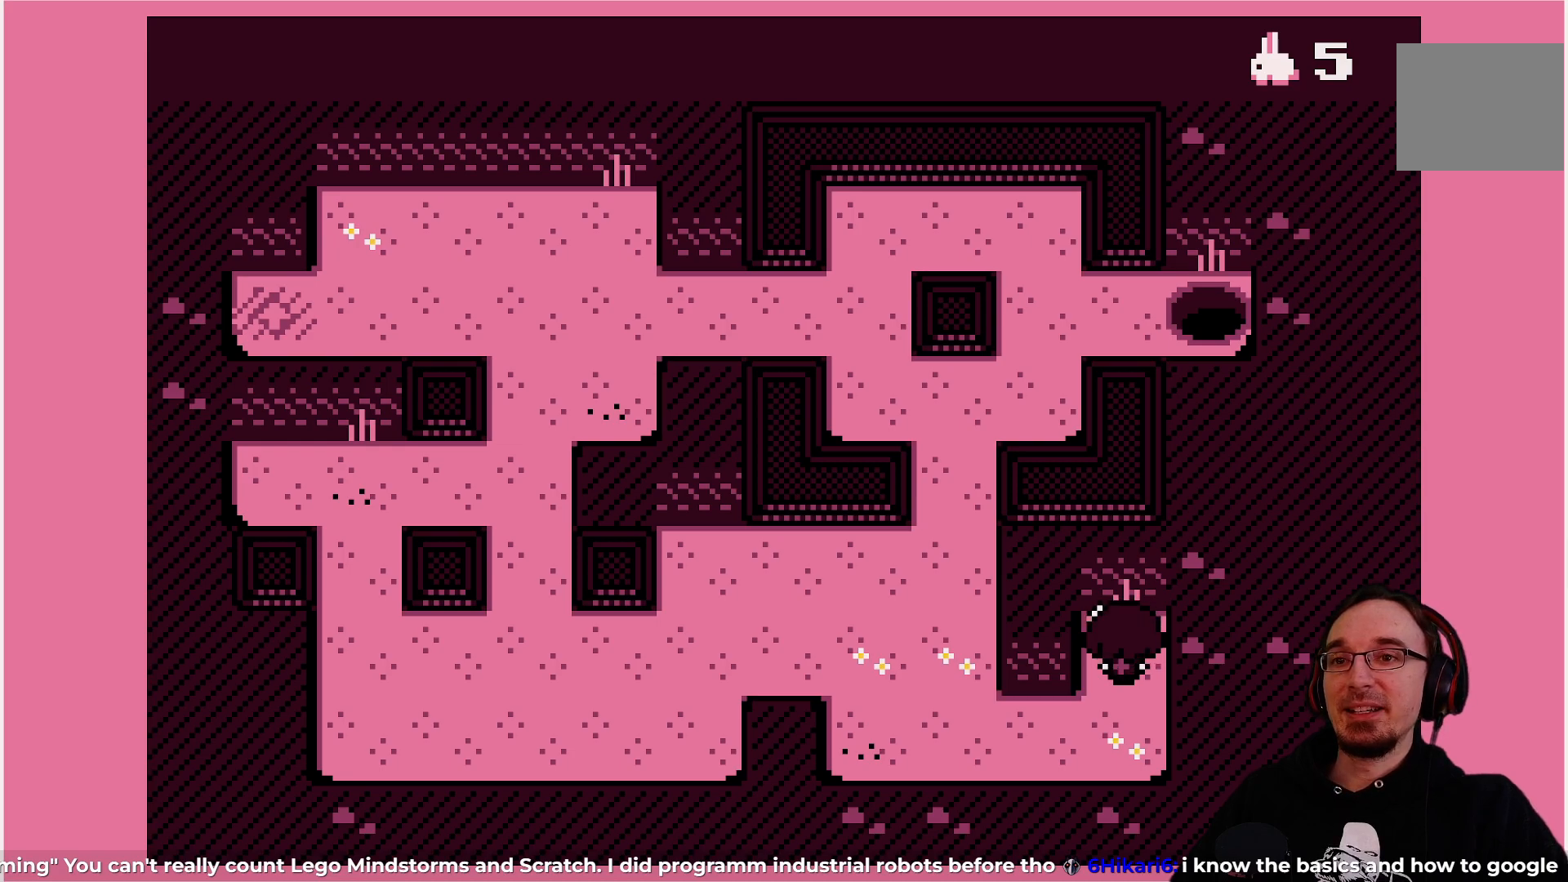
{"buttons": [], "left_stick": "center", "events": []}
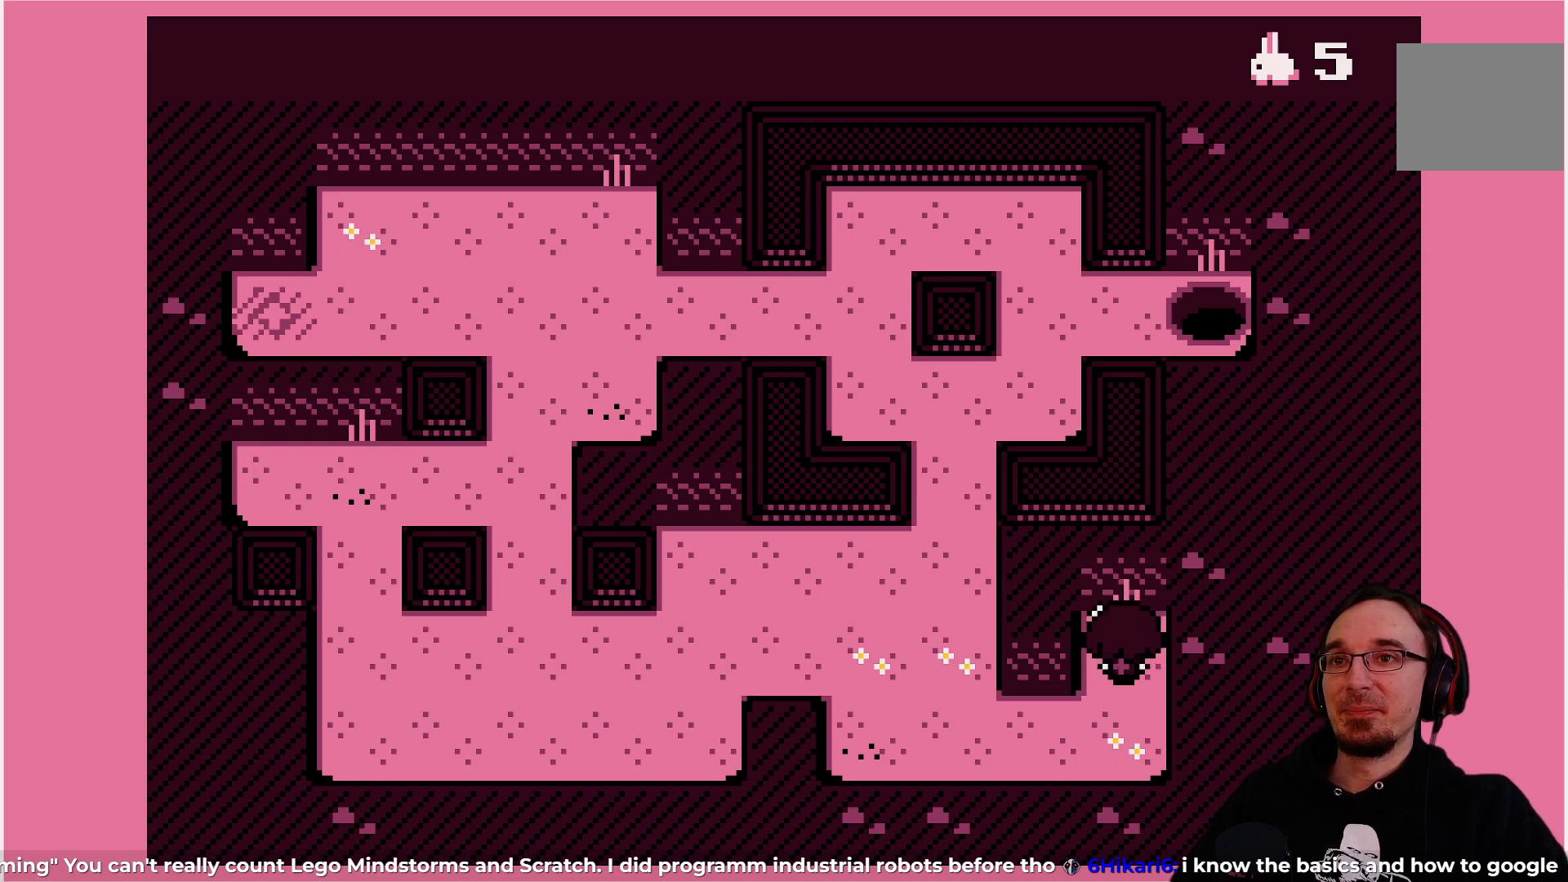
{"buttons": ["DPAD_LEFT"], "left_stick": "center", "events": [[100, "DPAD_DOWN", "down"], [217, "DPAD_DOWN", "up"], [367, "DPAD_LEFT", "down"]]}
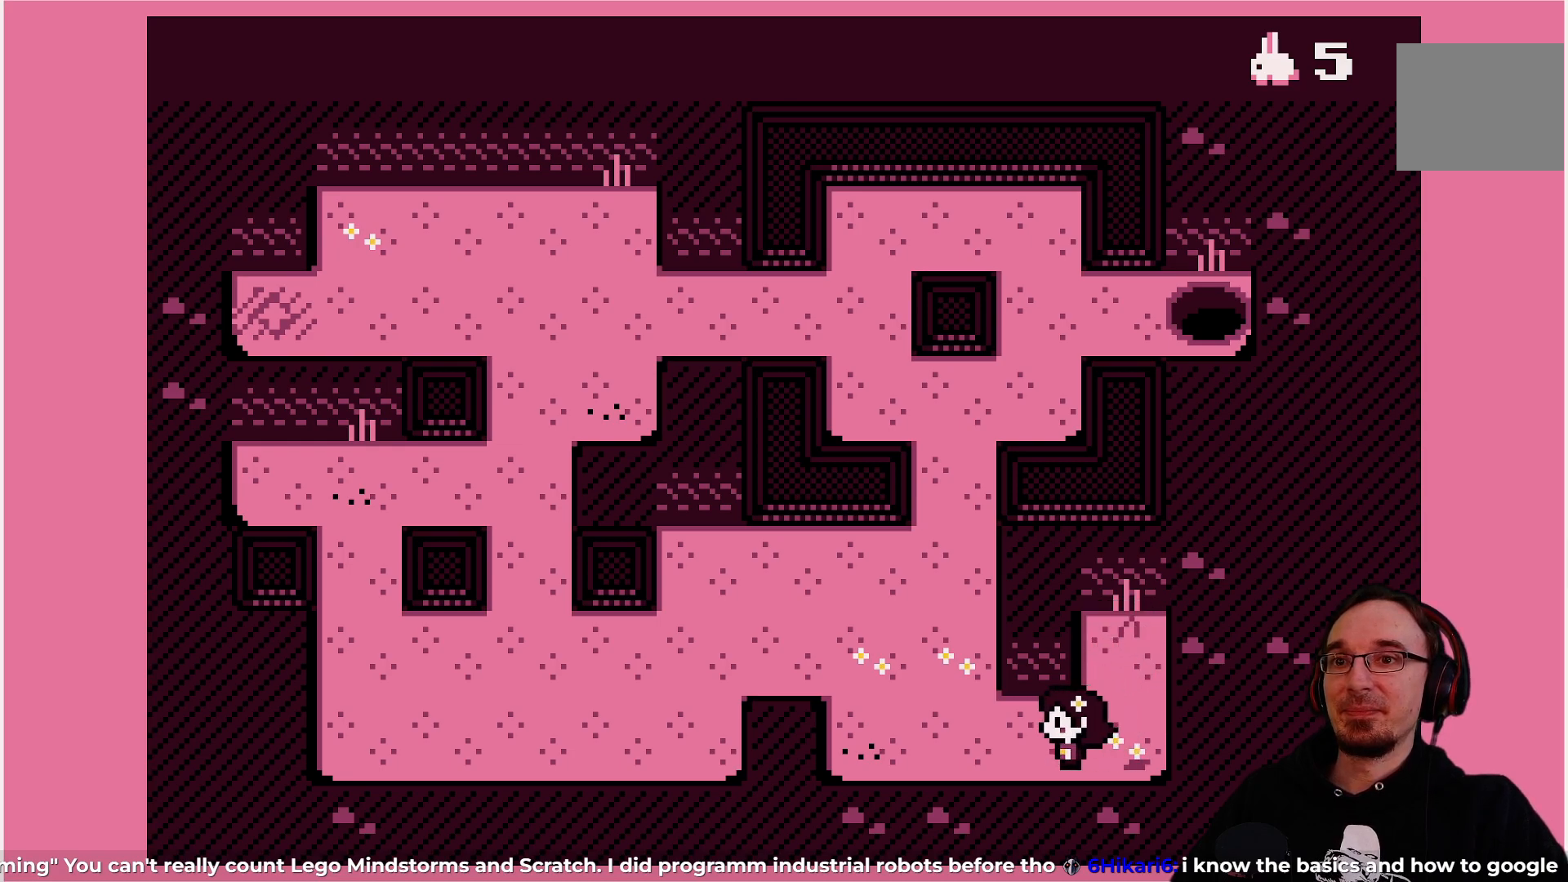
{"buttons": ["DPAD_UP"], "left_stick": "center", "events": [[100, "DPAD_LEFT", "up"], [200, "DPAD_UP", "down"]]}
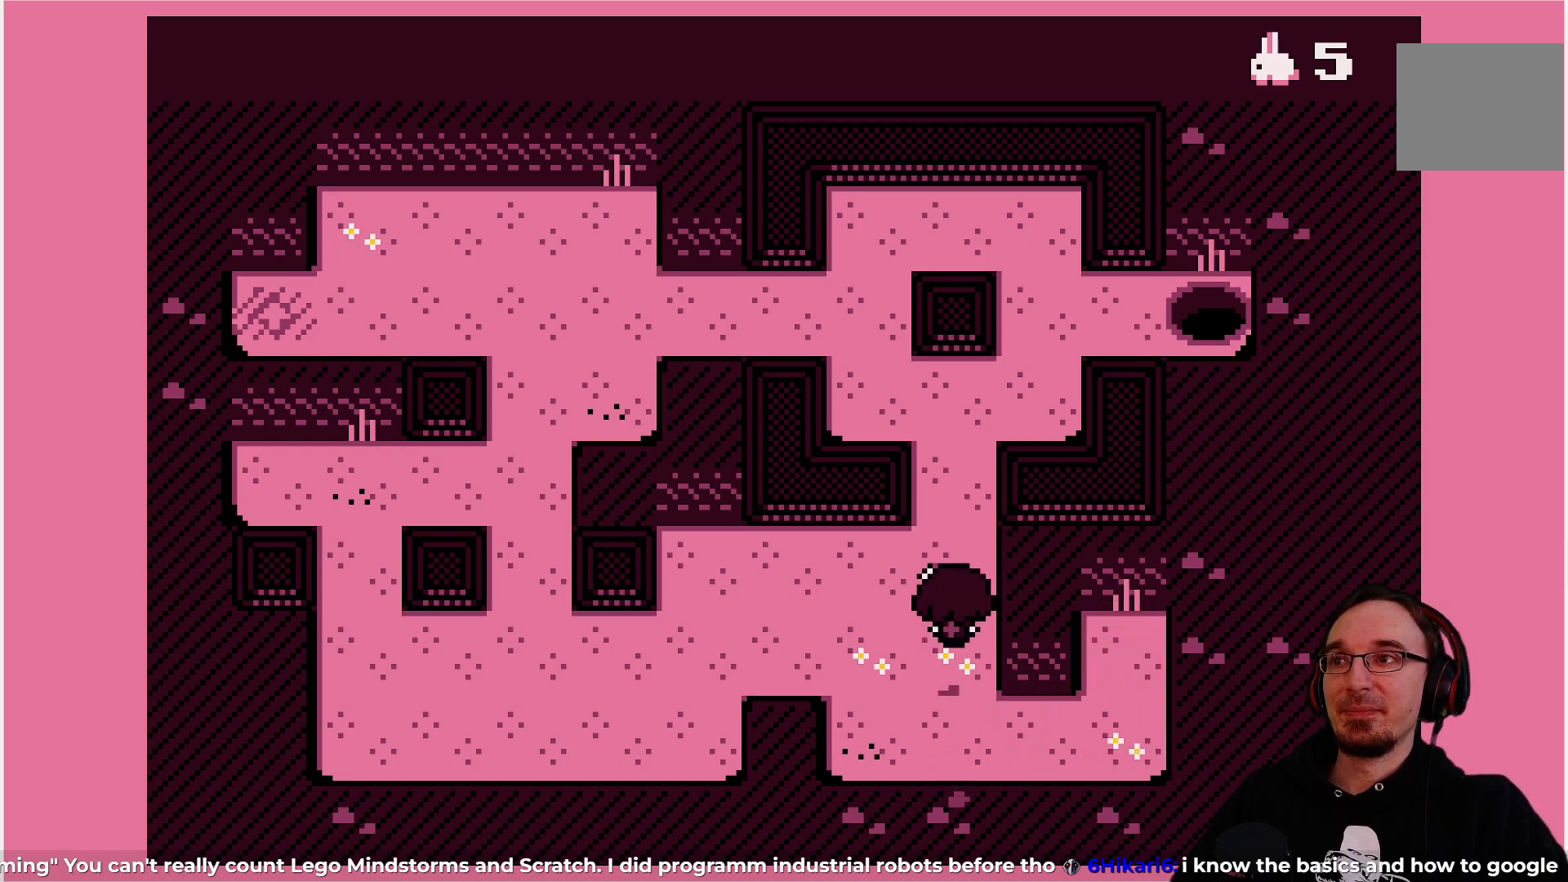
{"buttons": [], "left_stick": "center", "events": [[400, "DPAD_UP", "up"]]}
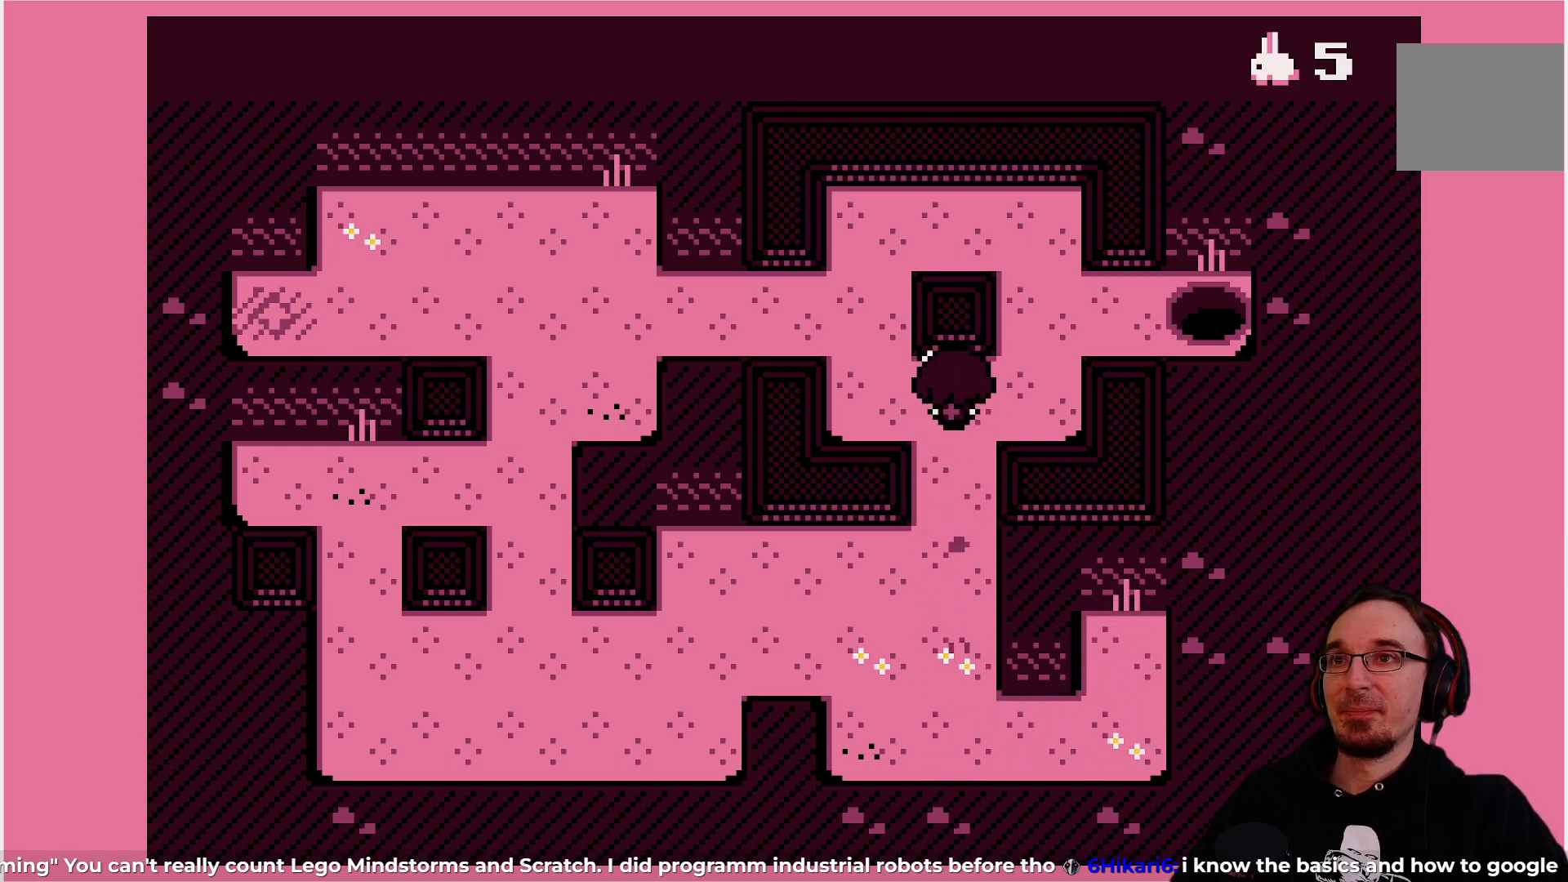
{"buttons": ["DPAD_UP"], "left_stick": "center", "events": [[100, "DPAD_RIGHT", "down"], [250, "DPAD_RIGHT", "up"], [433, "DPAD_UP", "down"]]}
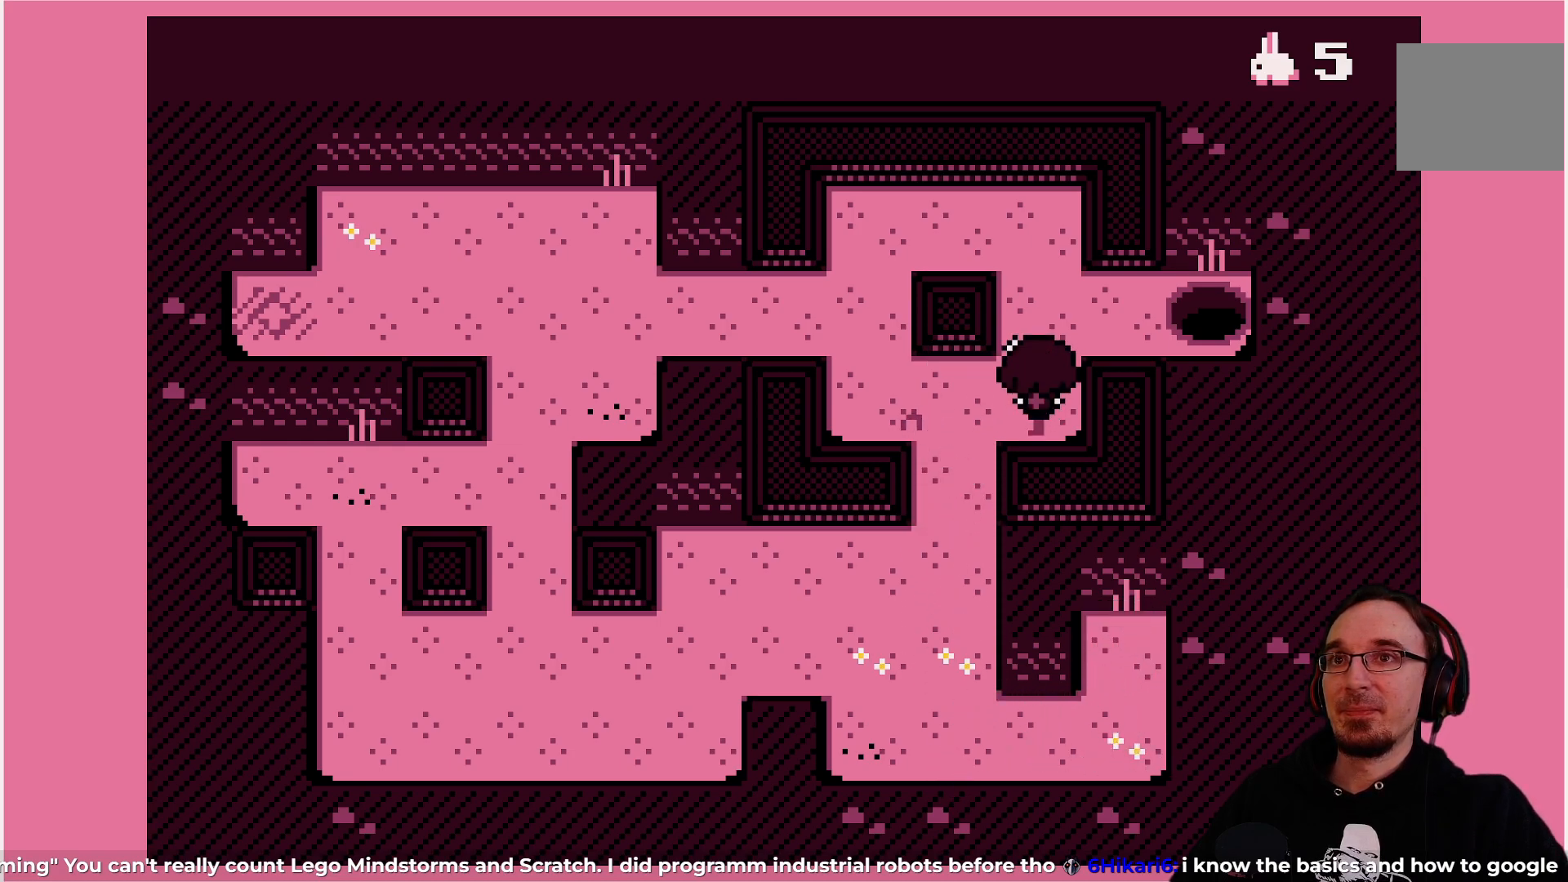
{"buttons": [], "left_stick": "center", "events": [[17, "DPAD_UP", "up"]]}
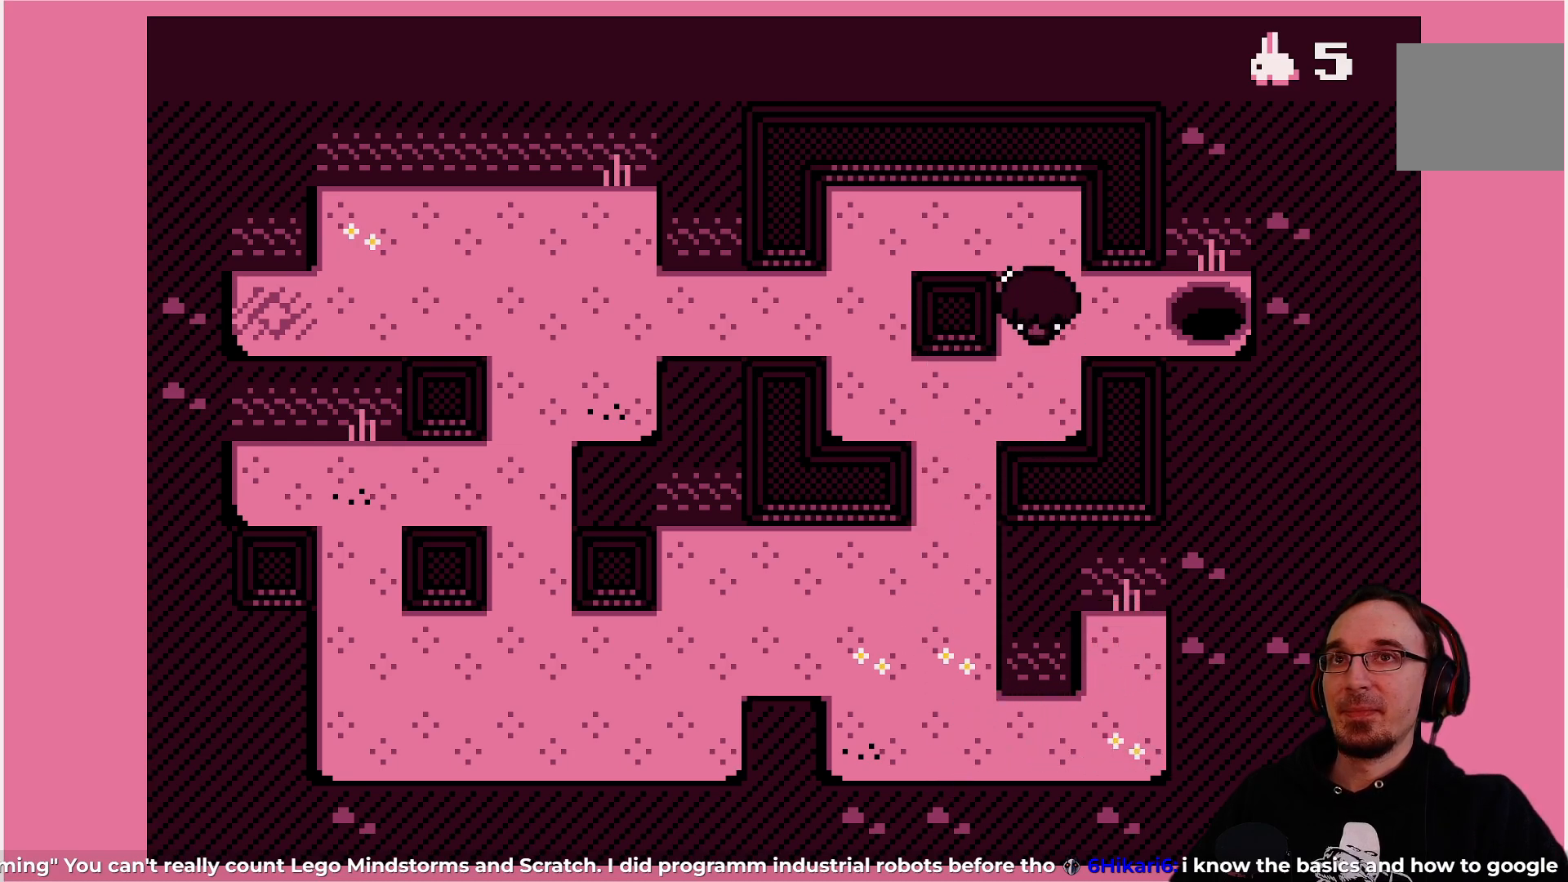
{"buttons": [], "left_stick": "center", "events": [[100, "DPAD_RIGHT", "down"], [333, "DPAD_RIGHT", "up"]]}
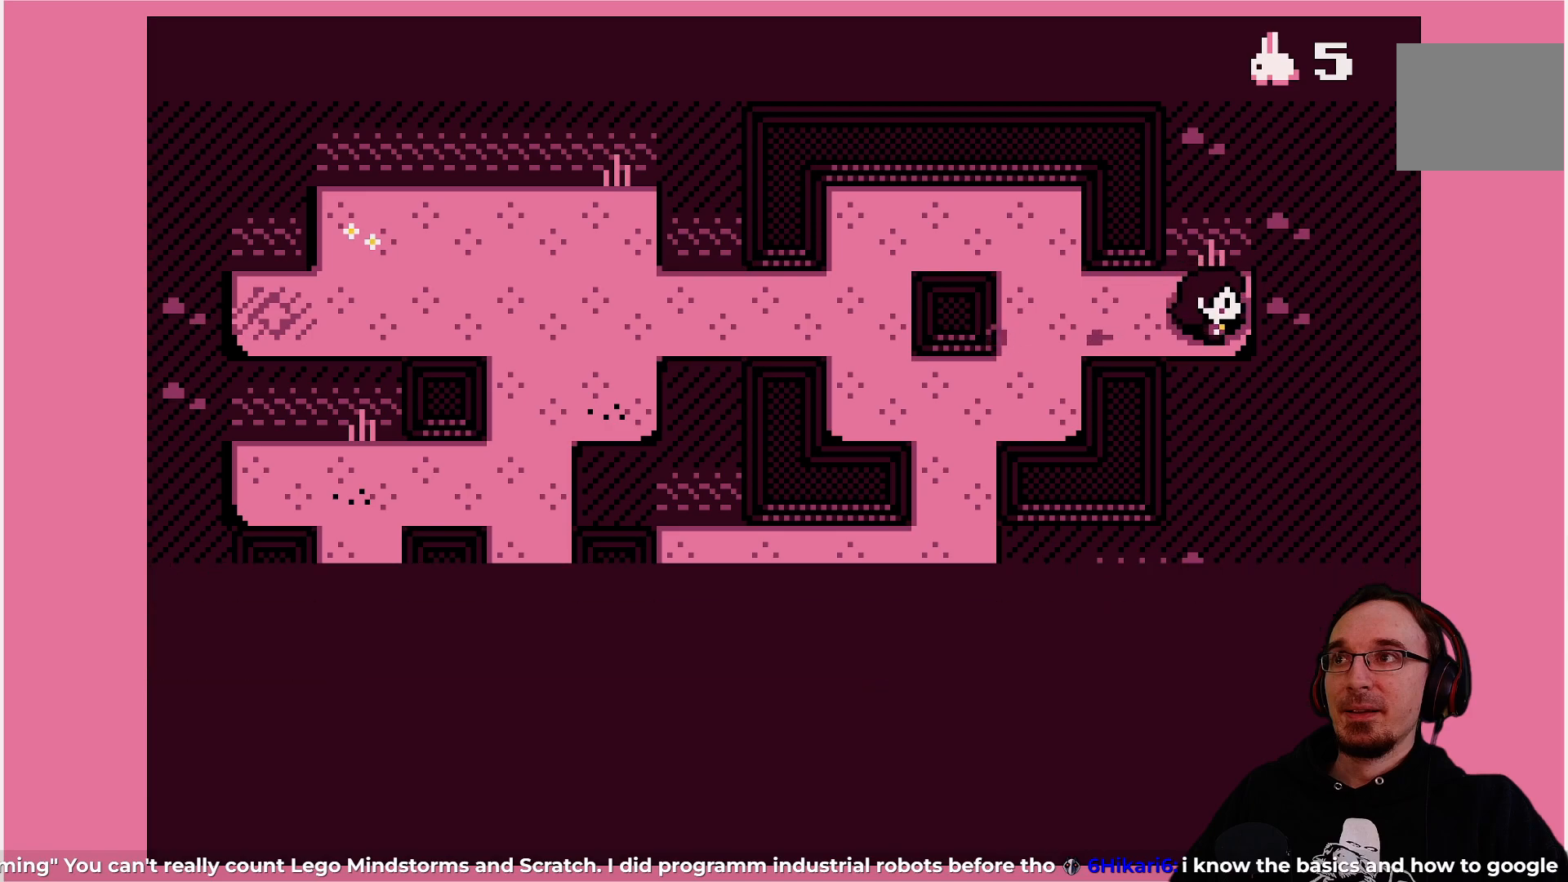
{"buttons": [], "left_stick": "center", "events": []}
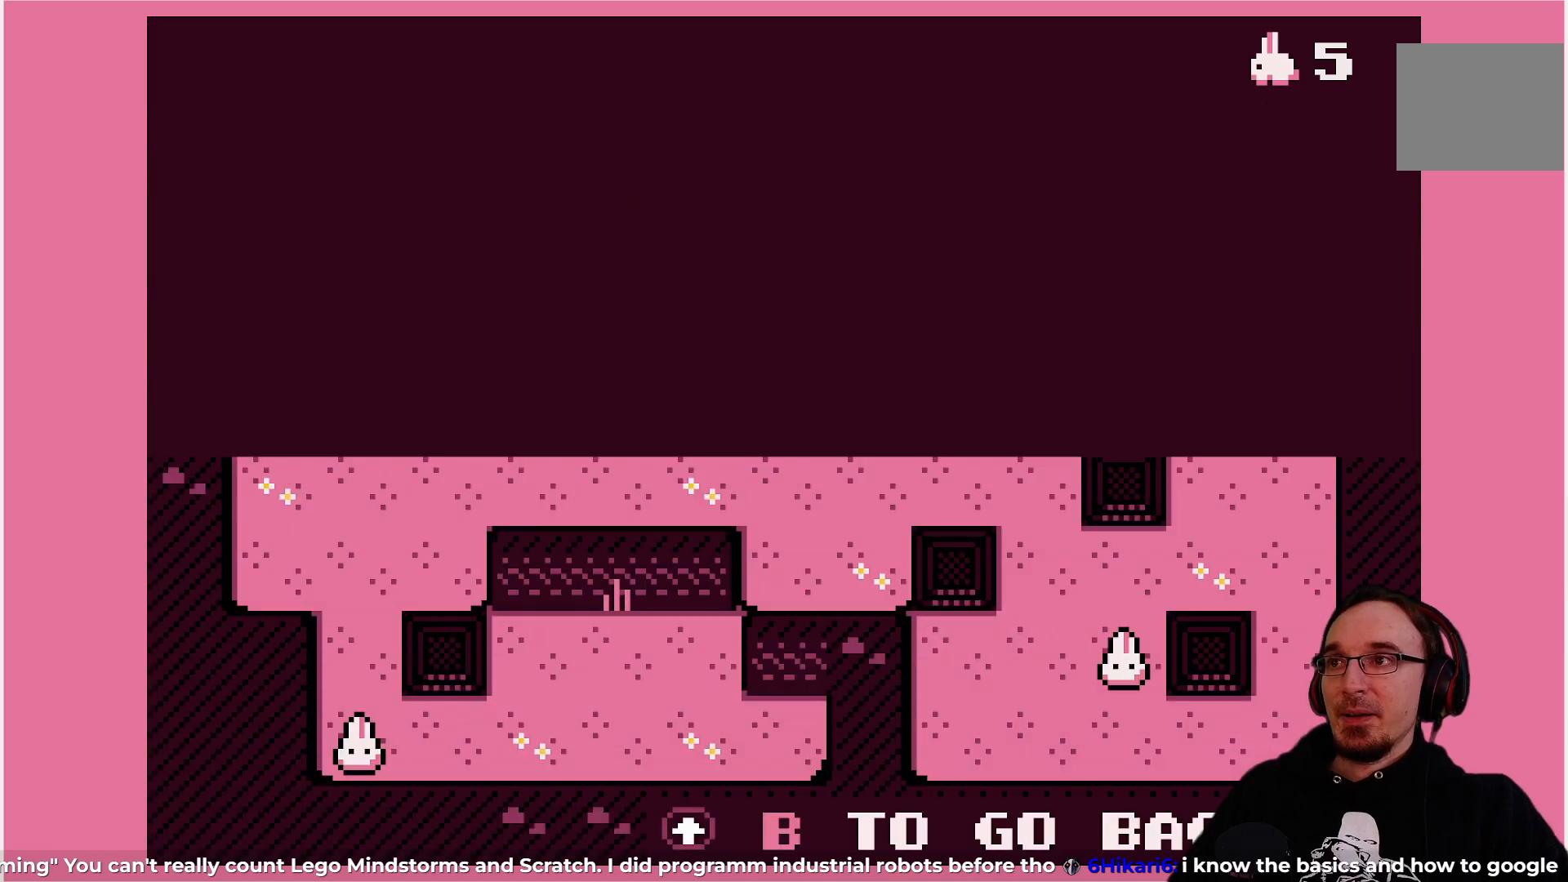
{"buttons": [], "left_stick": "center", "events": []}
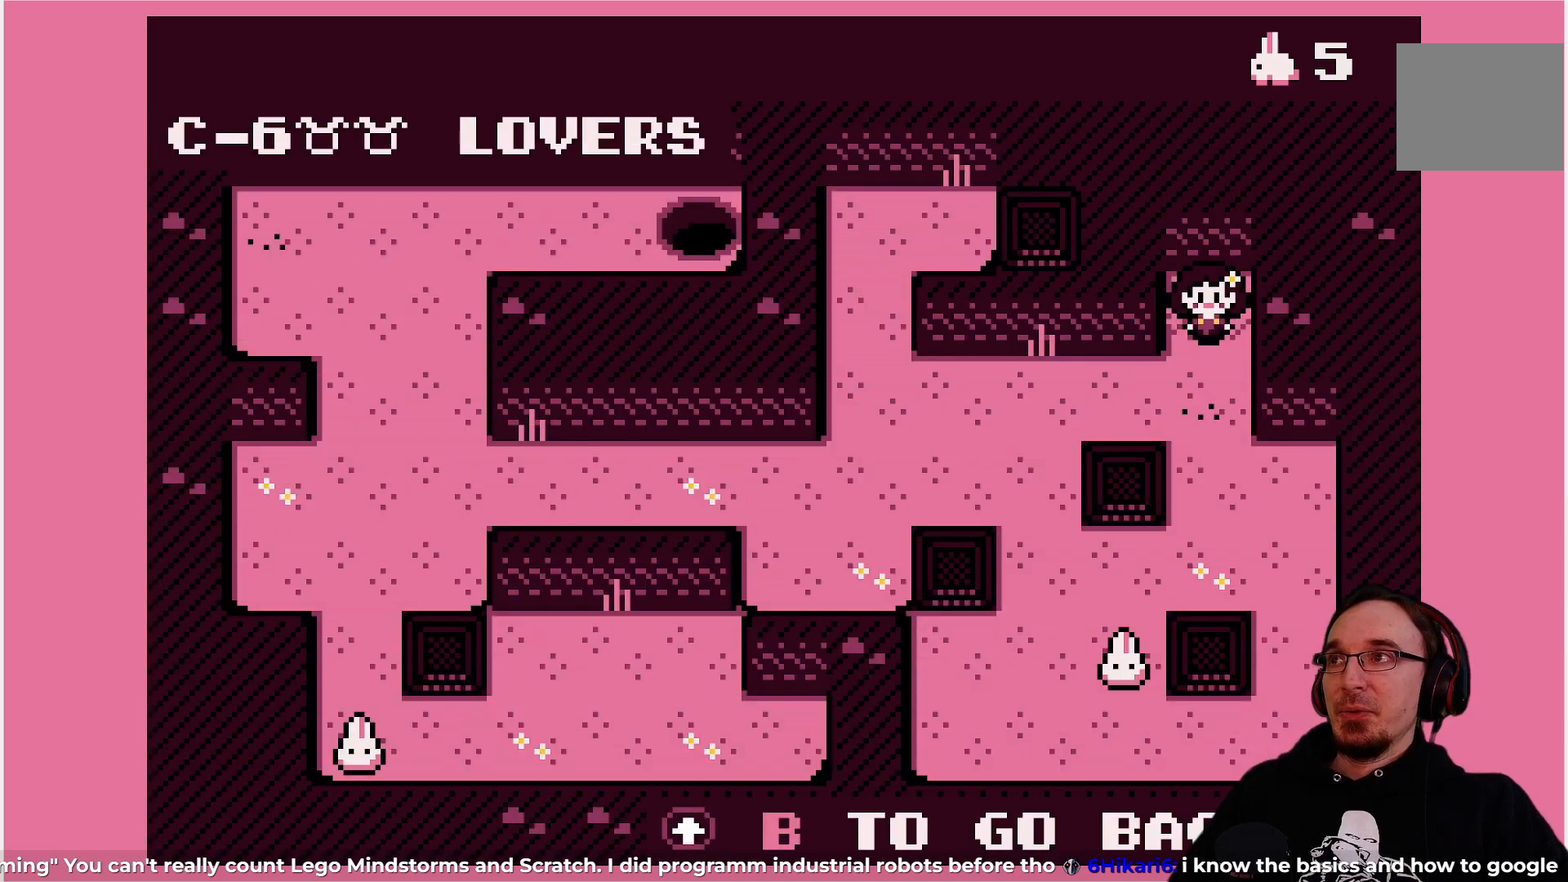
{"buttons": [], "left_stick": "center", "events": []}
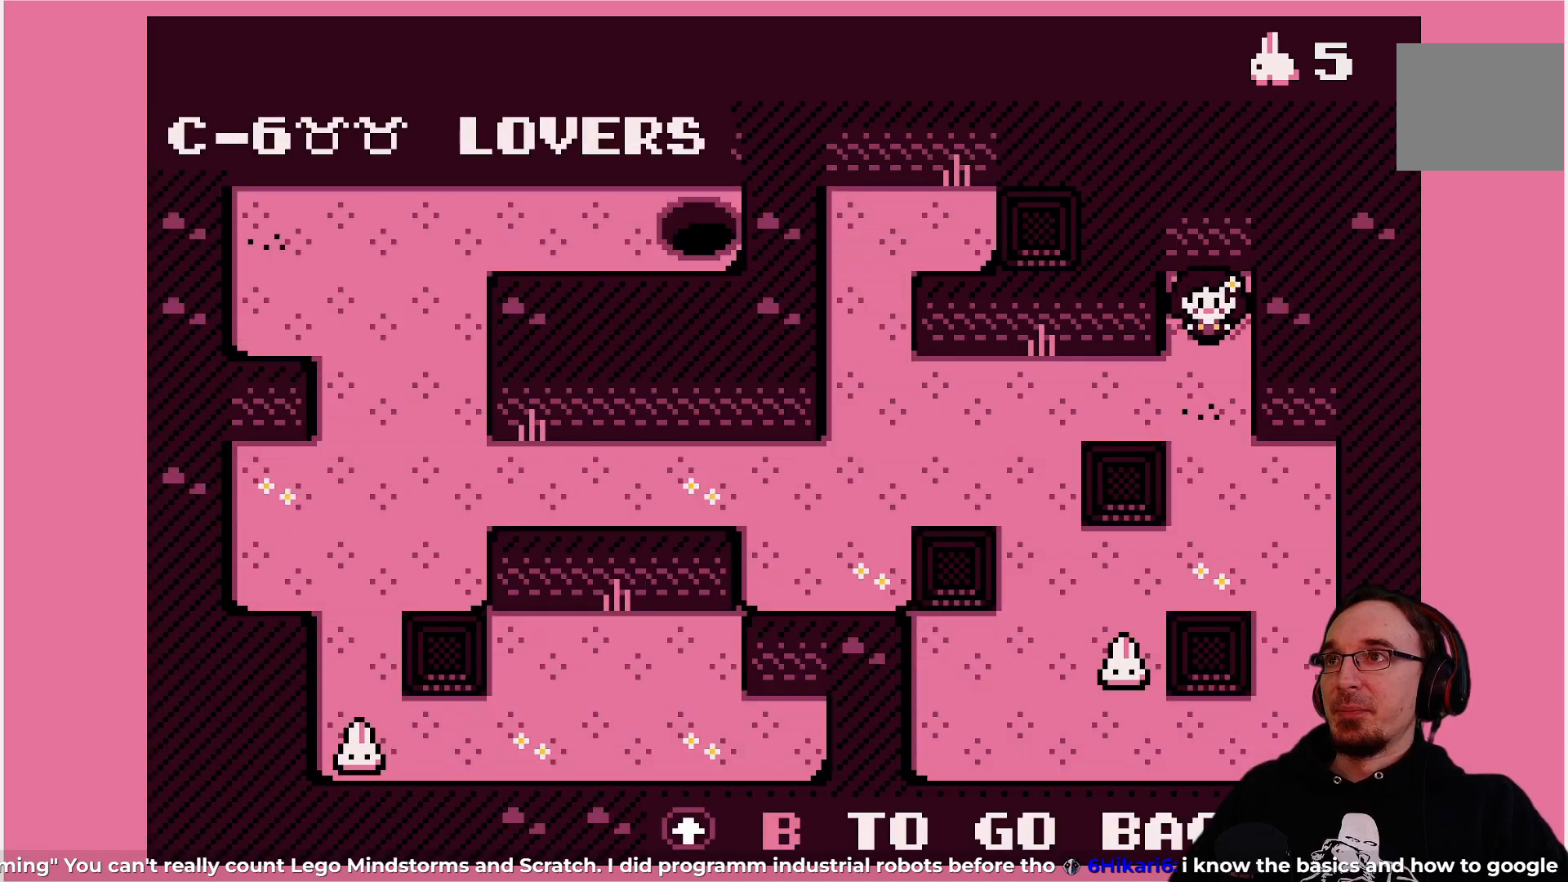
{"buttons": [], "left_stick": "center", "events": []}
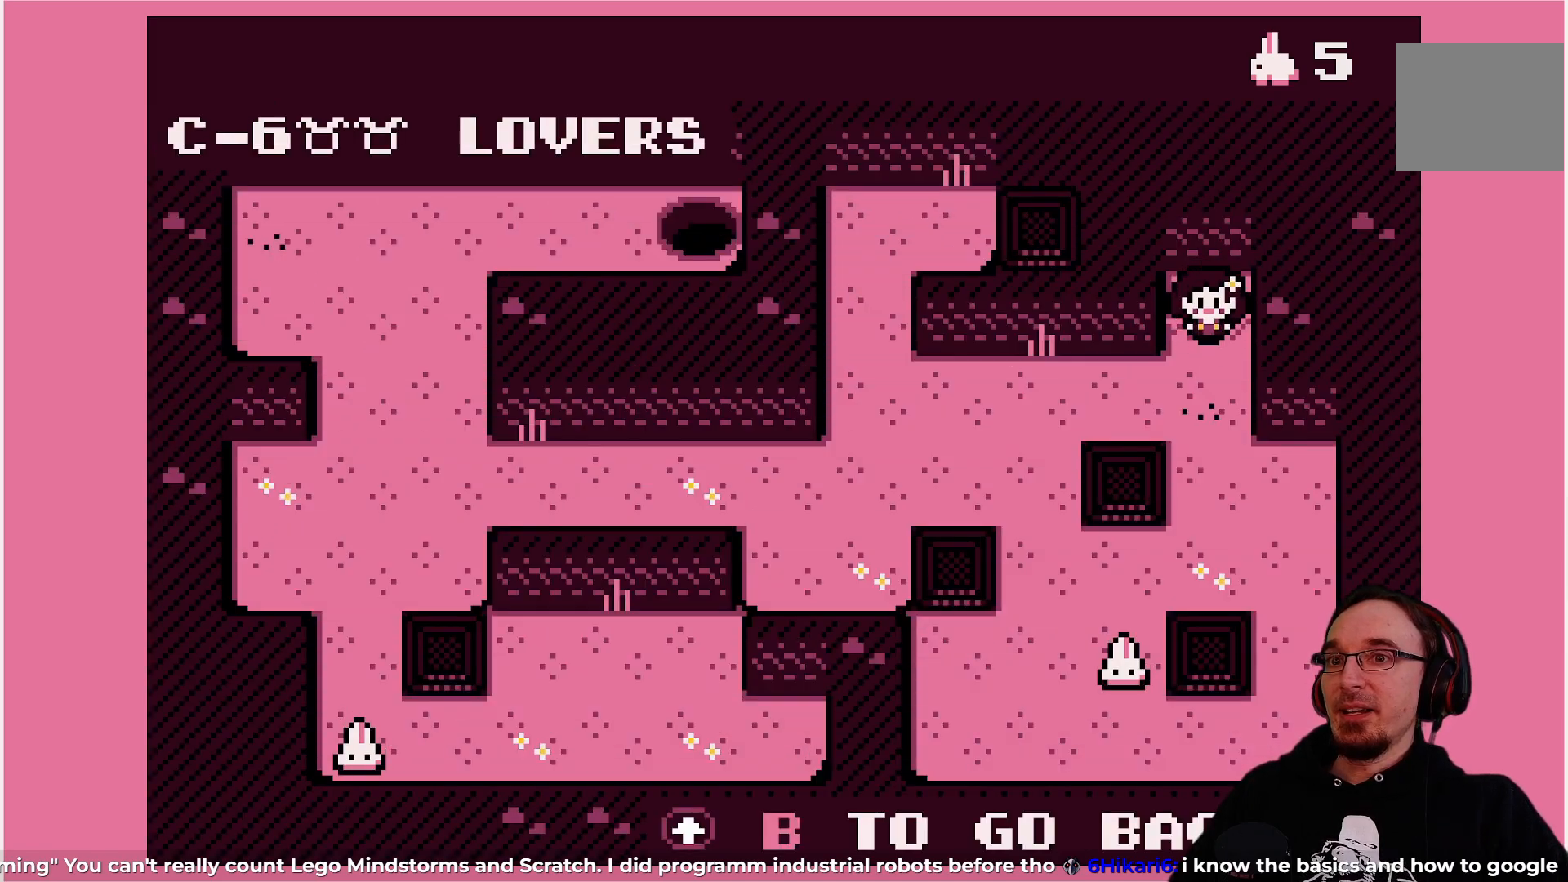
{"buttons": [], "left_stick": "center", "events": []}
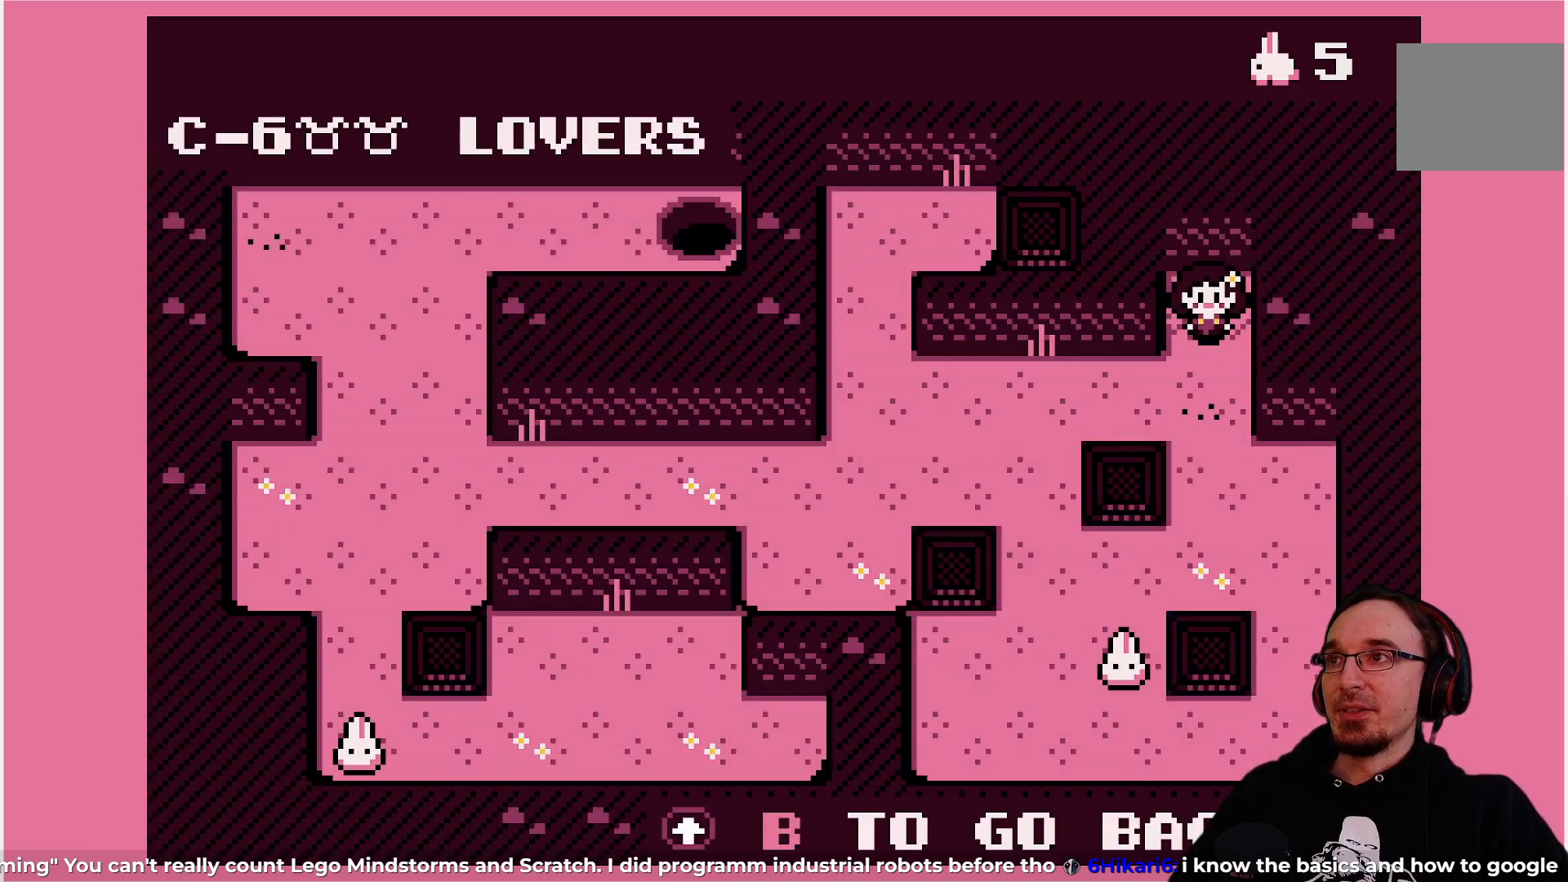
{"buttons": [], "left_stick": "center", "events": []}
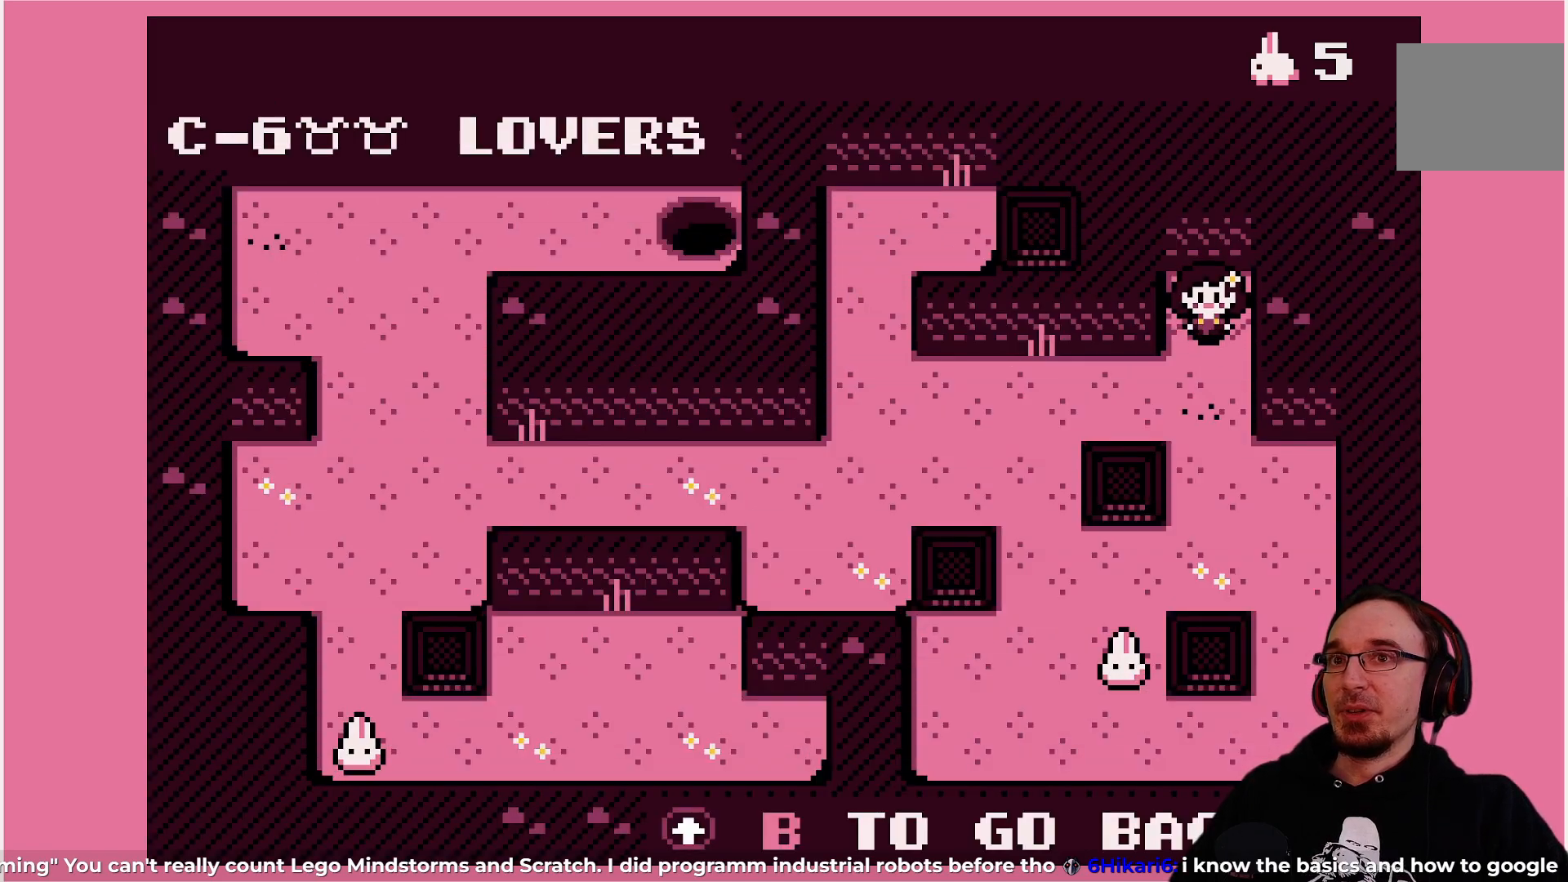
{"buttons": [], "left_stick": "center", "events": []}
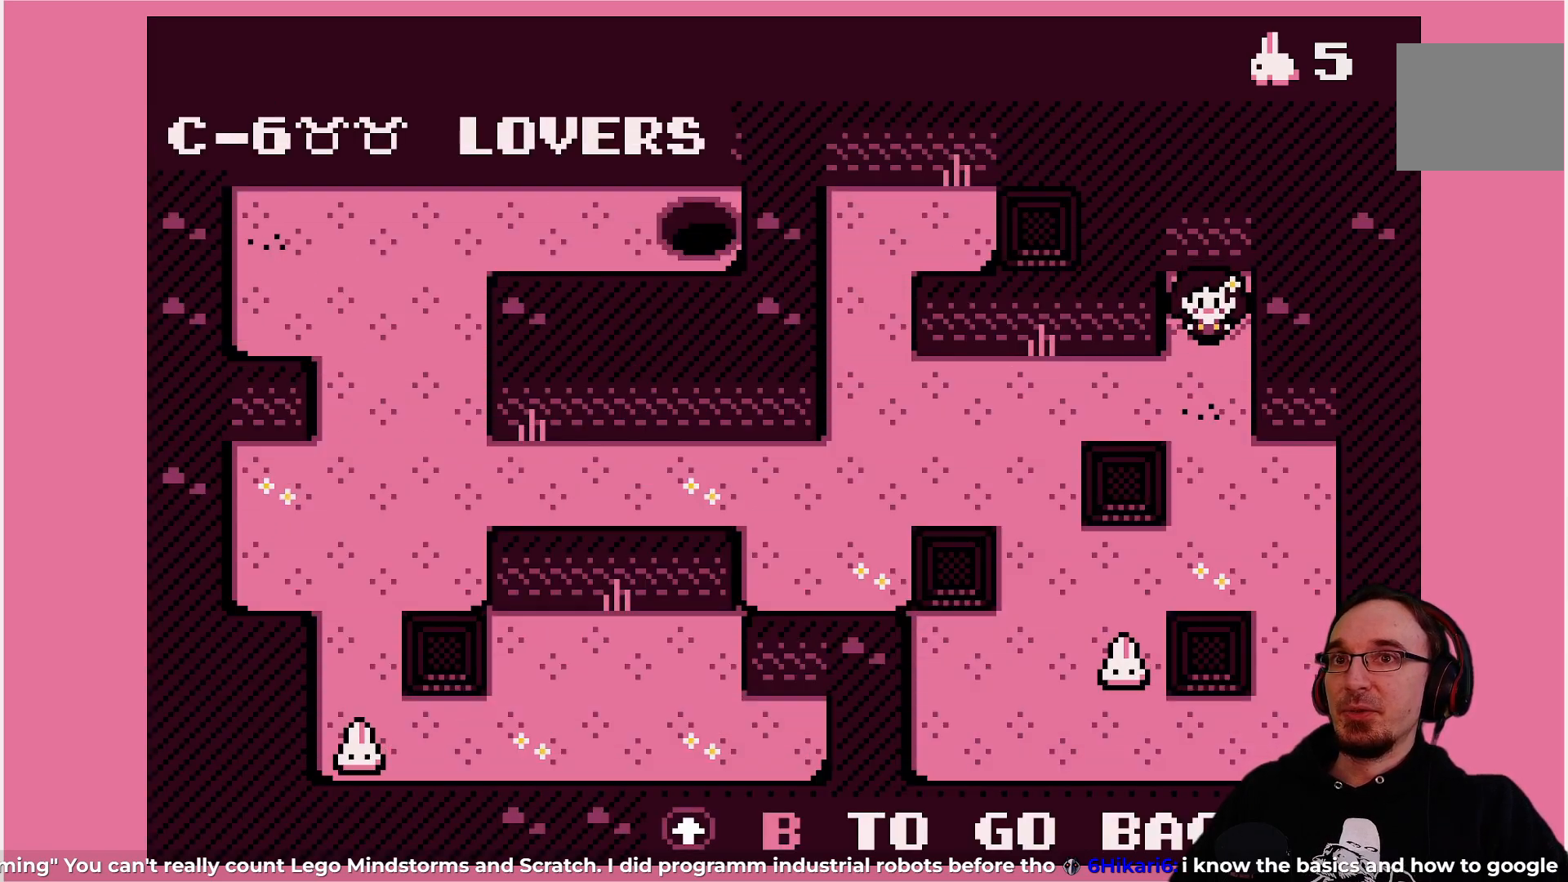
{"buttons": [], "left_stick": "center", "events": []}
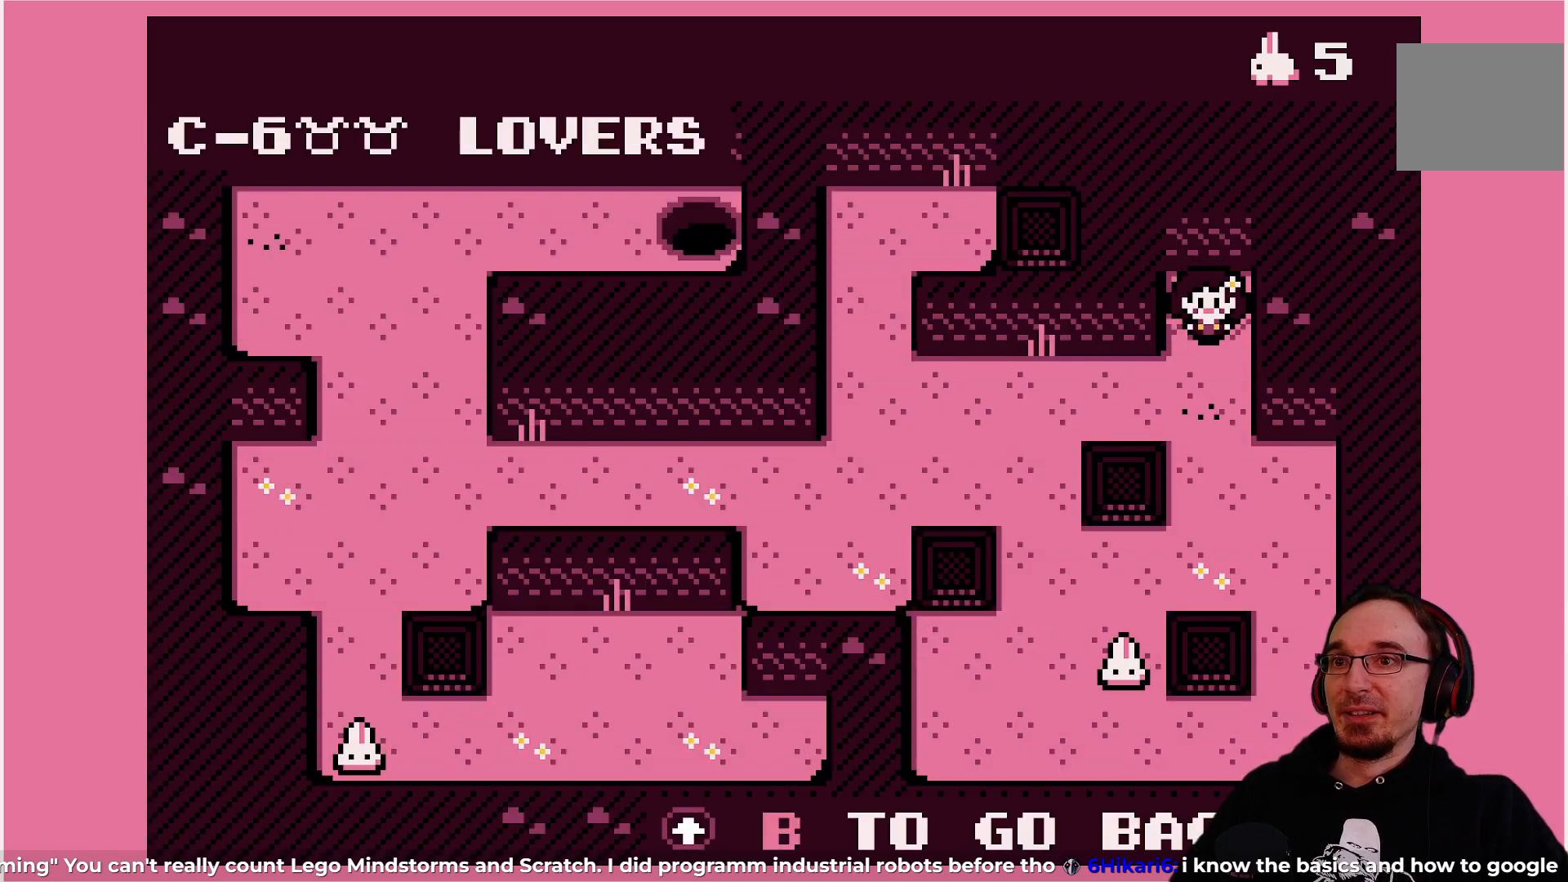
{"buttons": [], "left_stick": "center", "events": []}
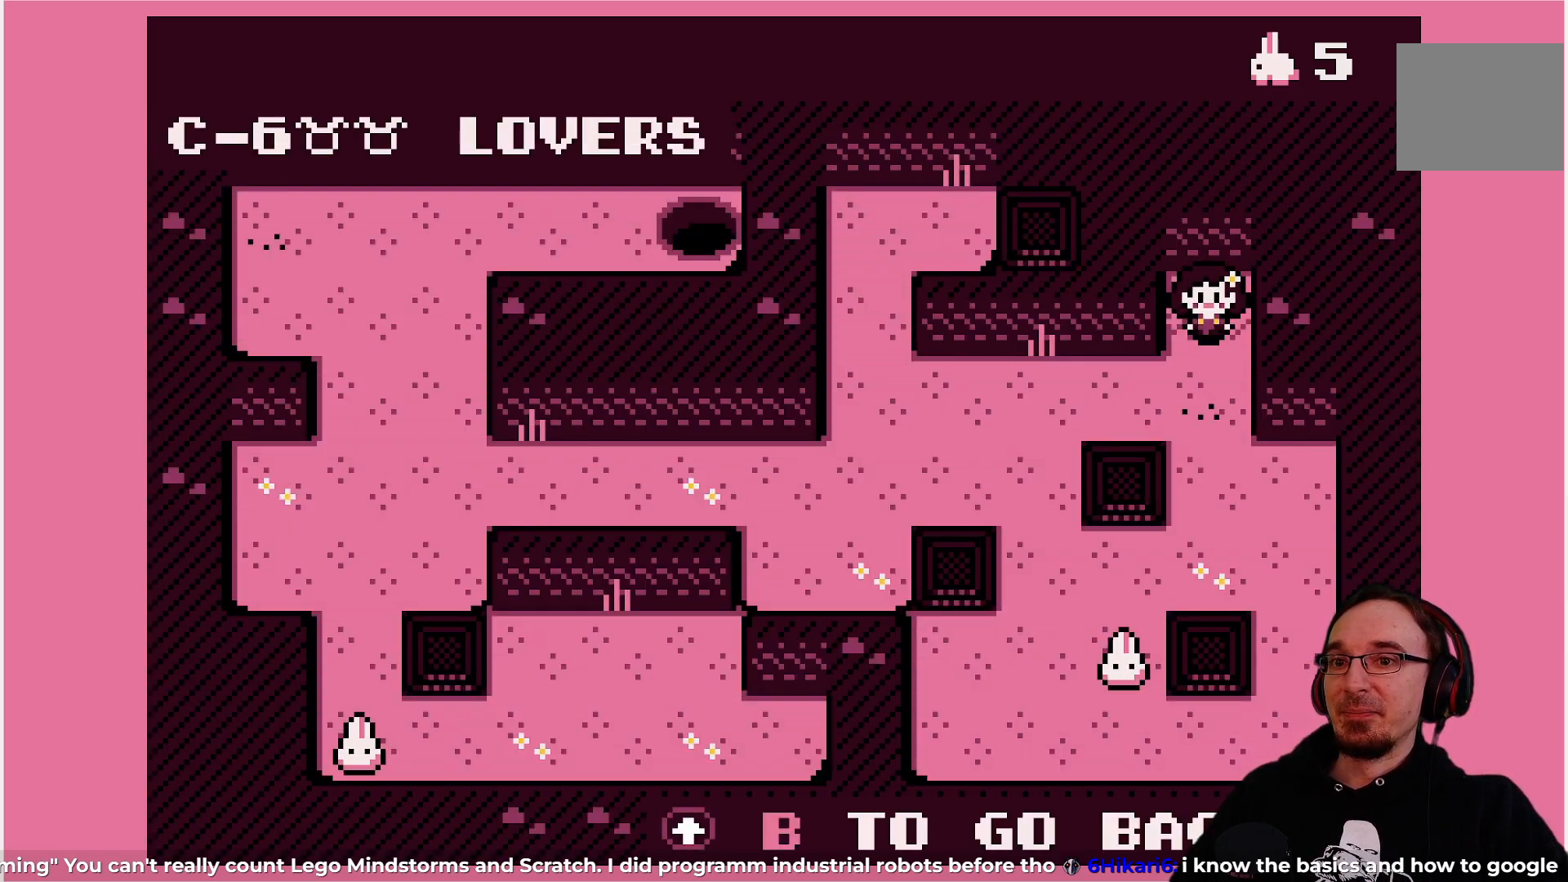
{"buttons": [], "left_stick": "center", "events": [[350, "DPAD_DOWN", "down"], [450, "DPAD_DOWN", "up"]]}
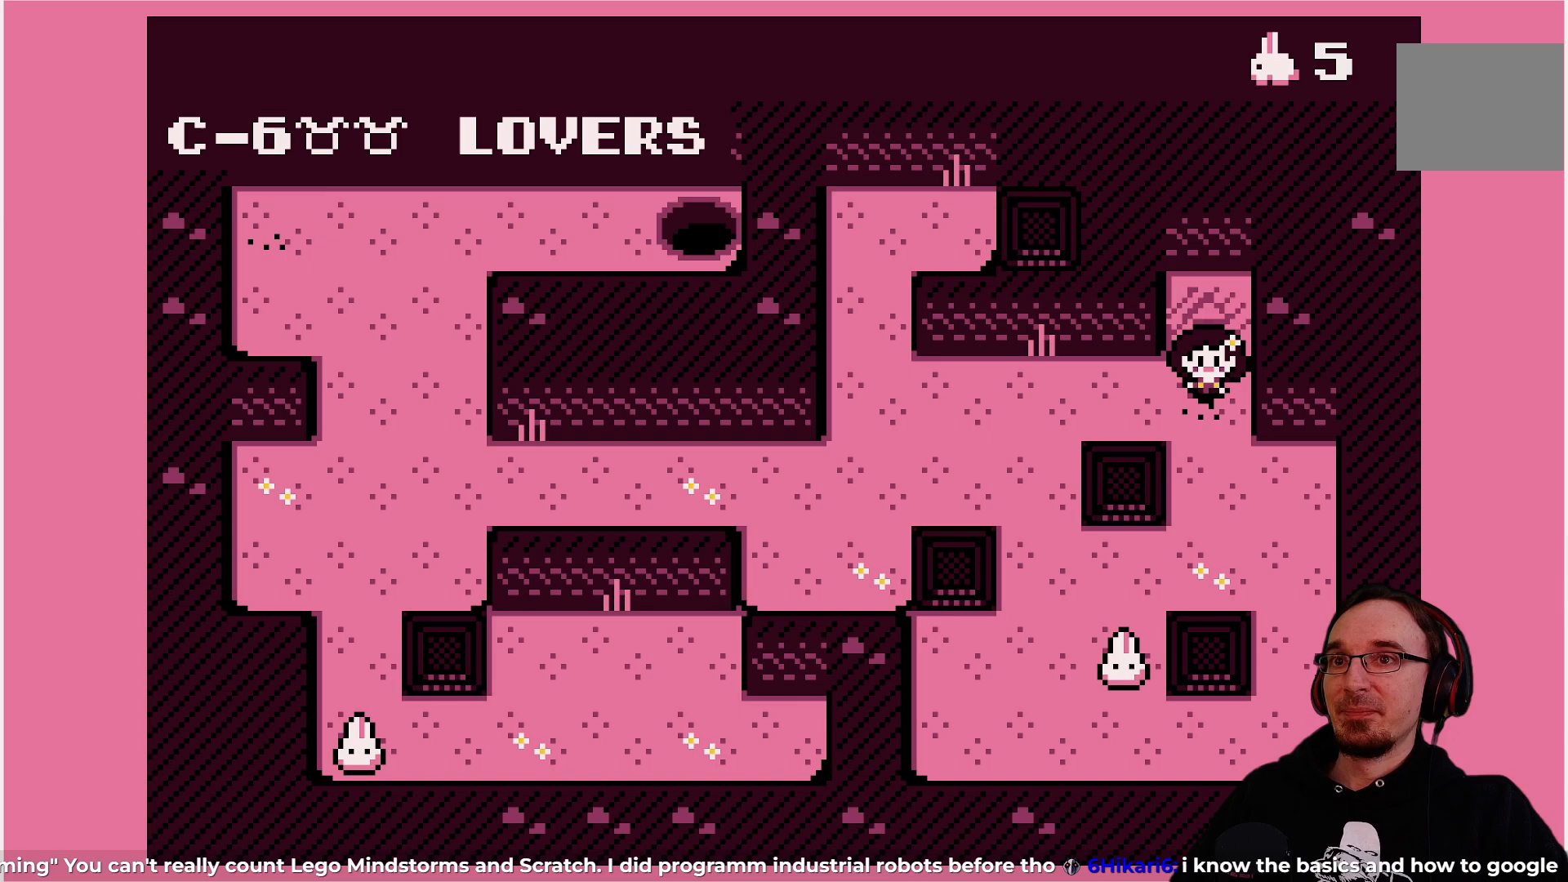
{"buttons": [], "left_stick": "center", "events": []}
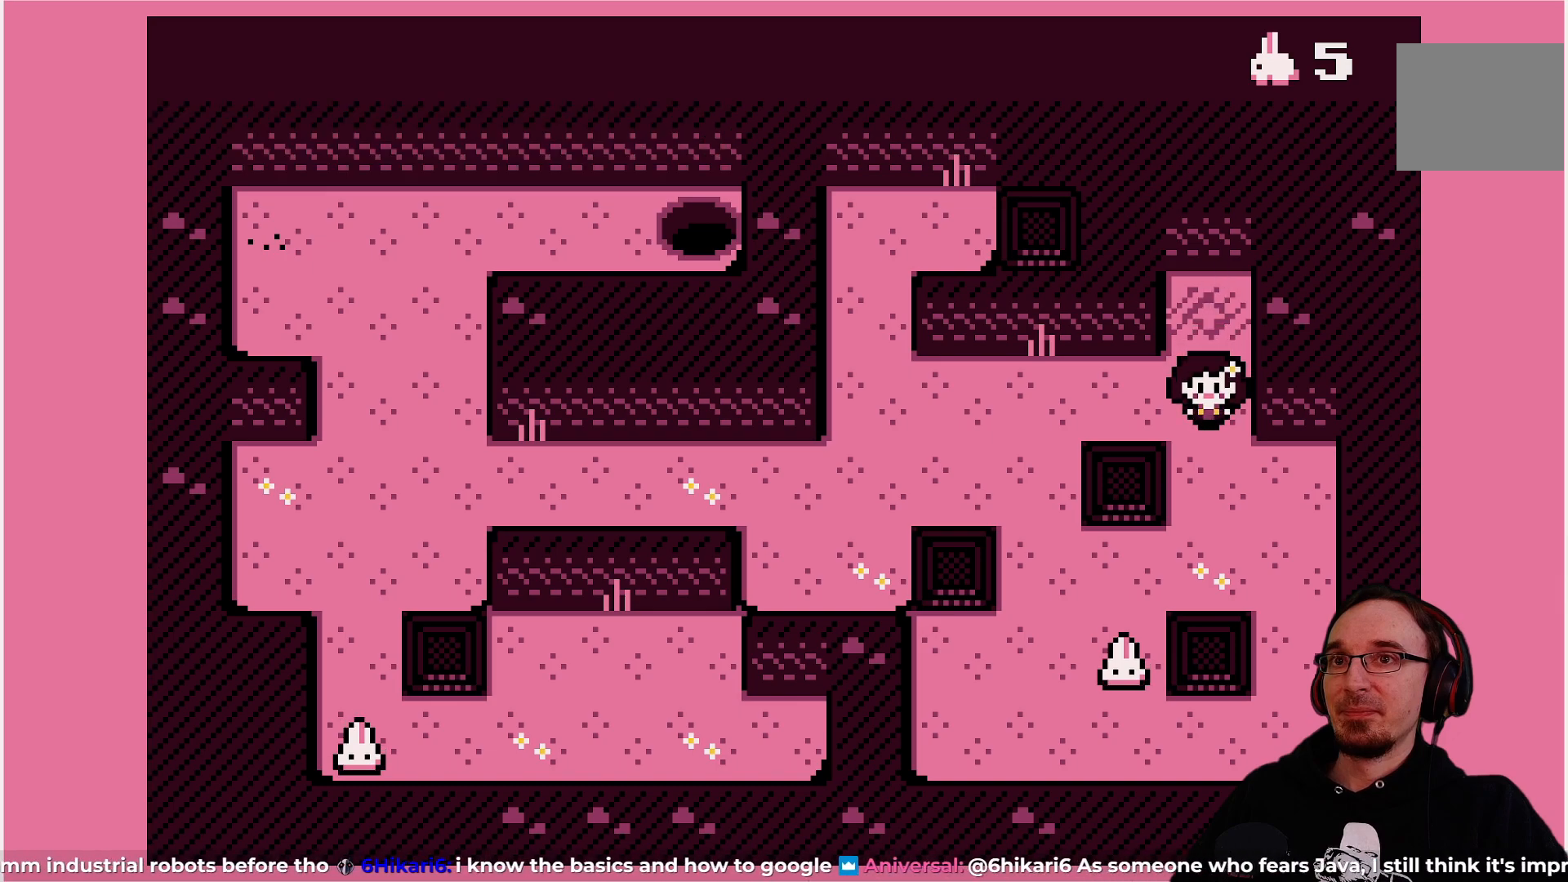
{"buttons": [], "left_stick": "center", "events": []}
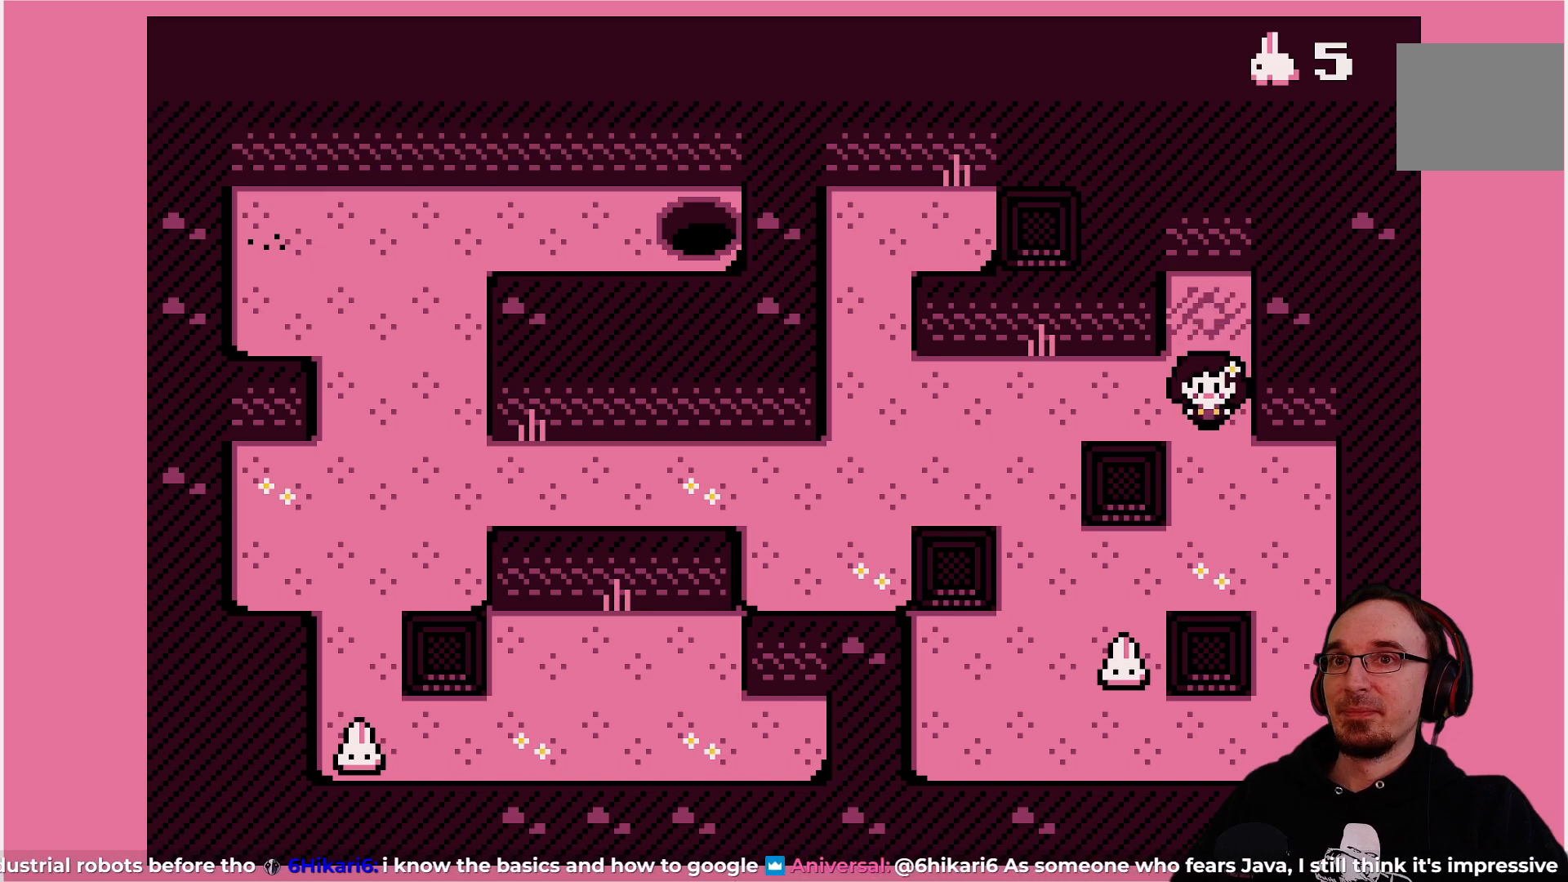
{"buttons": [], "left_stick": "center", "events": []}
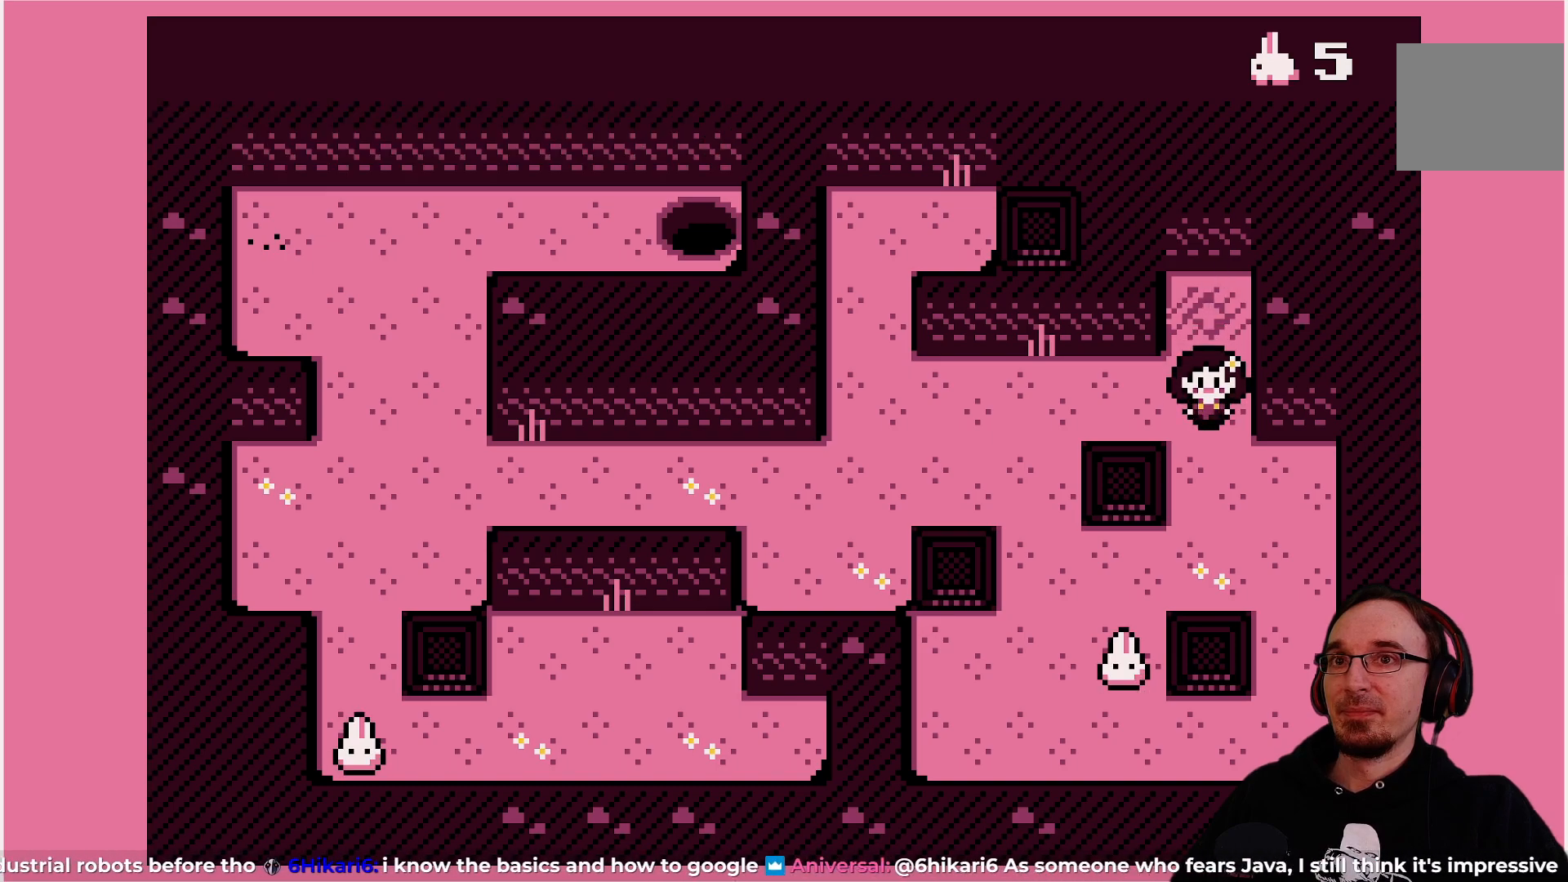
{"buttons": [], "left_stick": "center", "events": [[67, "DPAD_DOWN", "down"], [167, "DPAD_DOWN", "up"]]}